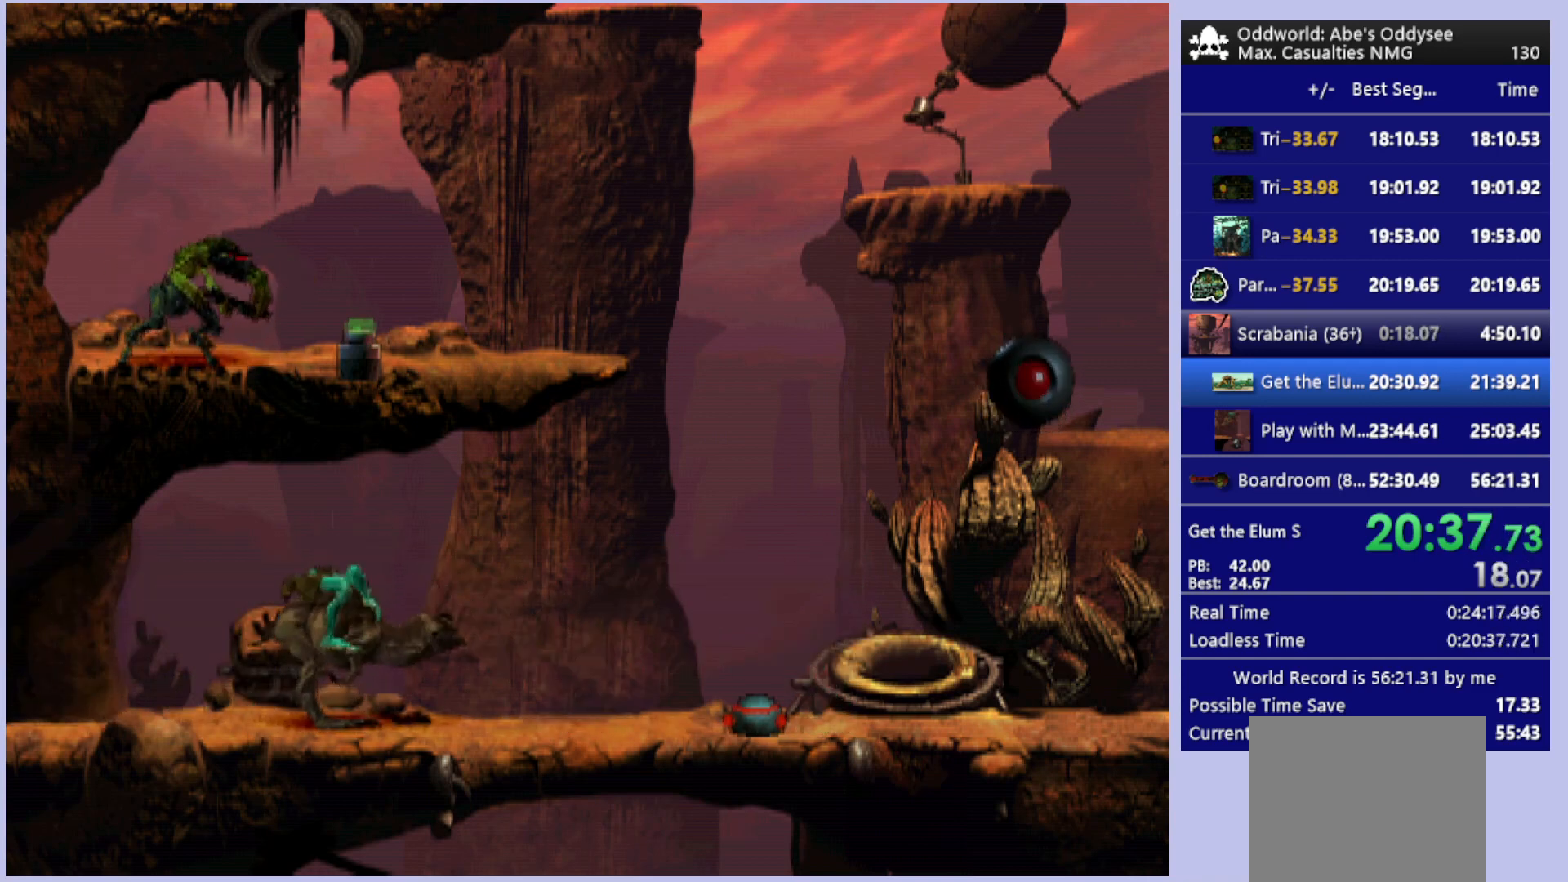
Gameplay with a controller (PlayStation layout); each line is a JSON object with the inputs held at the frame after it. "events" lists button and stick changes between this image and that frame as [ms after this image, input, new state], when the widget could be followed in between. Not read: right_stick.
{"buttons": ["R1", "DPAD_LEFT"], "left_stick": "center", "events": []}
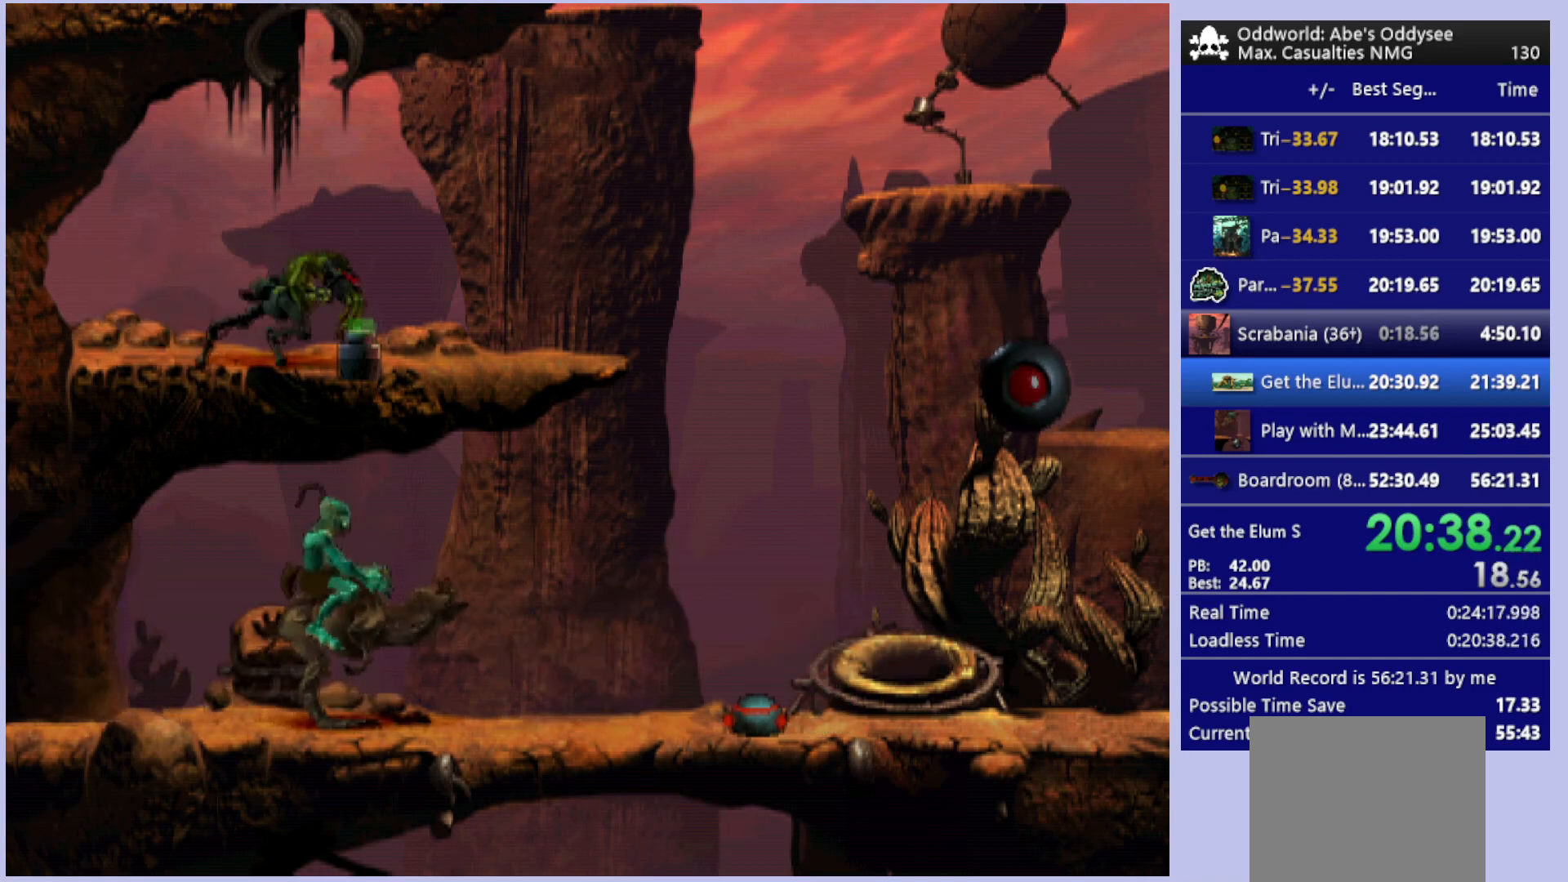
{"buttons": ["TRIANGLE", "R1", "DPAD_LEFT"], "left_stick": "center", "events": [[500, "TRIANGLE", "down"]]}
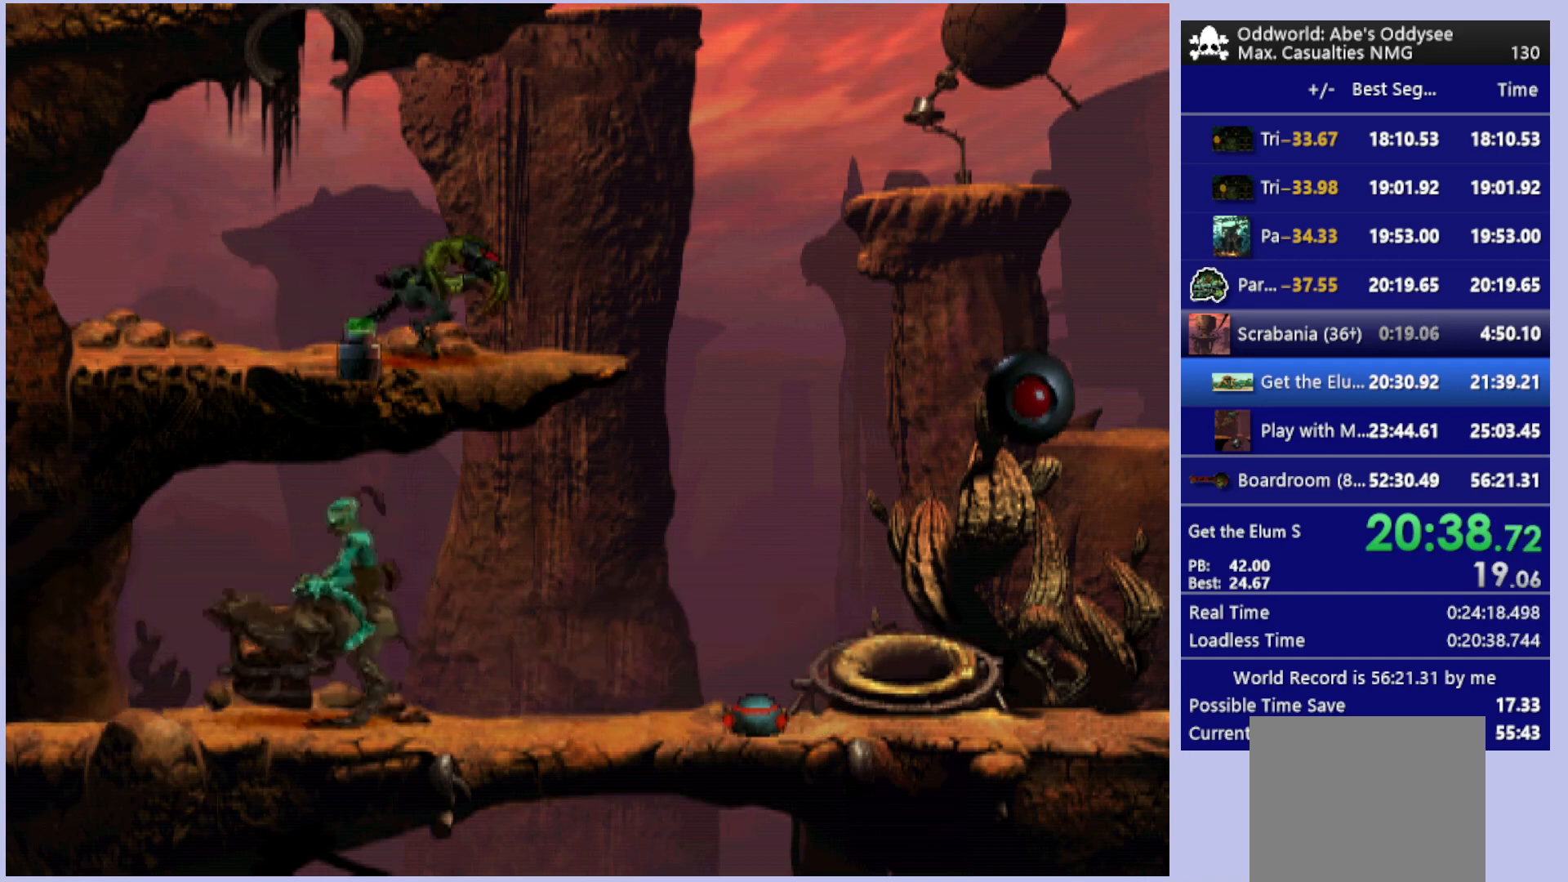
{"buttons": [], "left_stick": "center", "events": [[400, "DPAD_LEFT", "up"], [400, "R1", "up"], [400, "TRIANGLE", "up"]]}
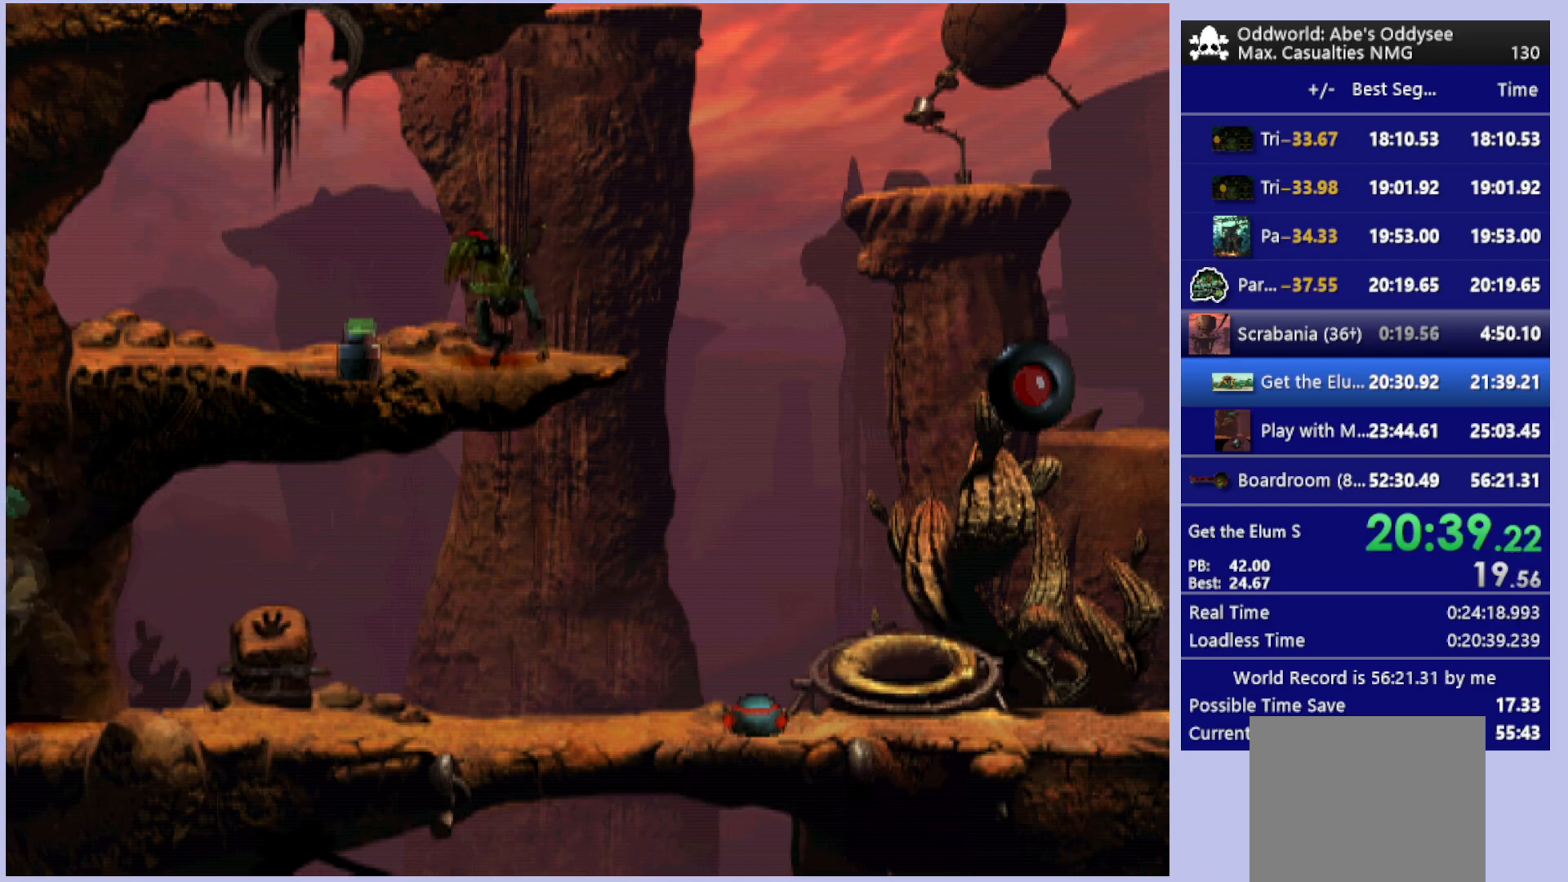
{"buttons": [], "left_stick": "center", "events": []}
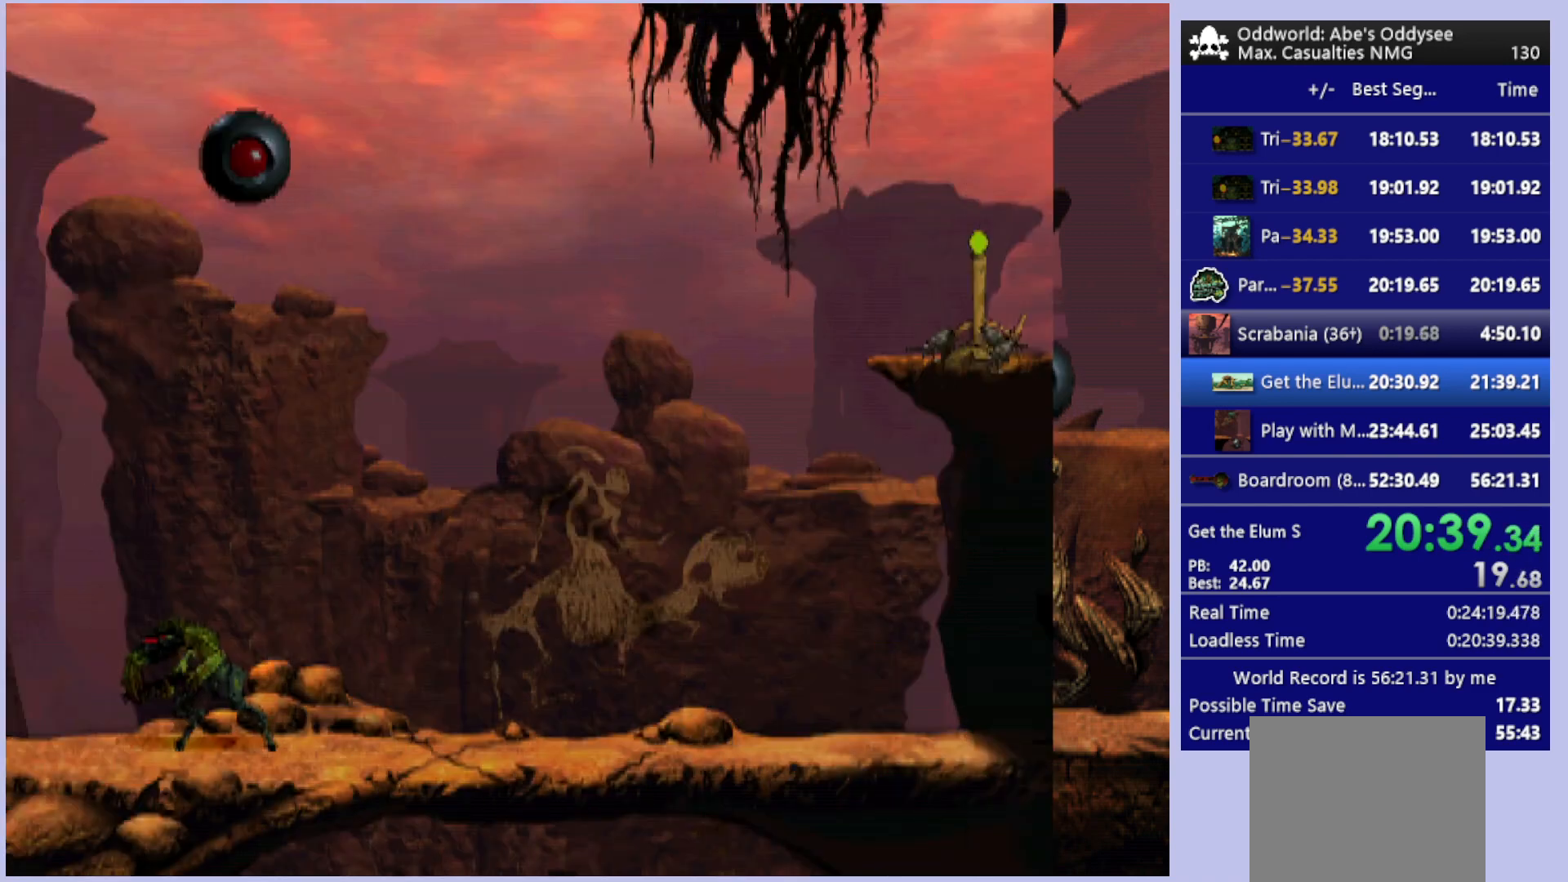
{"buttons": ["R1", "DPAD_LEFT"], "left_stick": "center", "events": [[400, "DPAD_LEFT", "down"], [433, "R1", "down"]]}
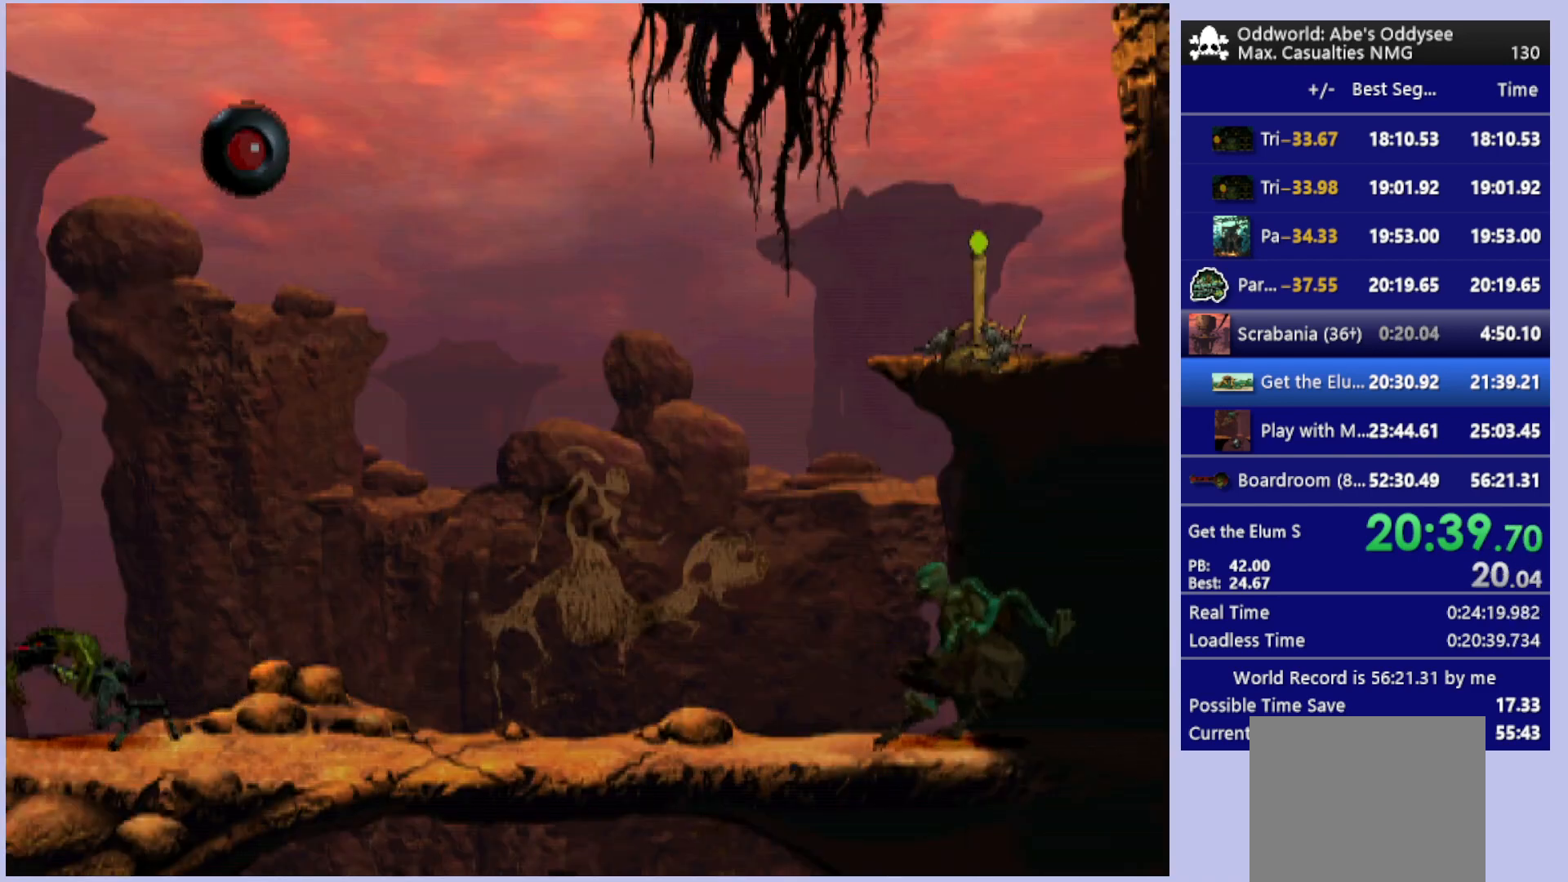
{"buttons": ["TRIANGLE", "R1", "DPAD_LEFT"], "left_stick": "center", "events": [[133, "TRIANGLE", "down"]]}
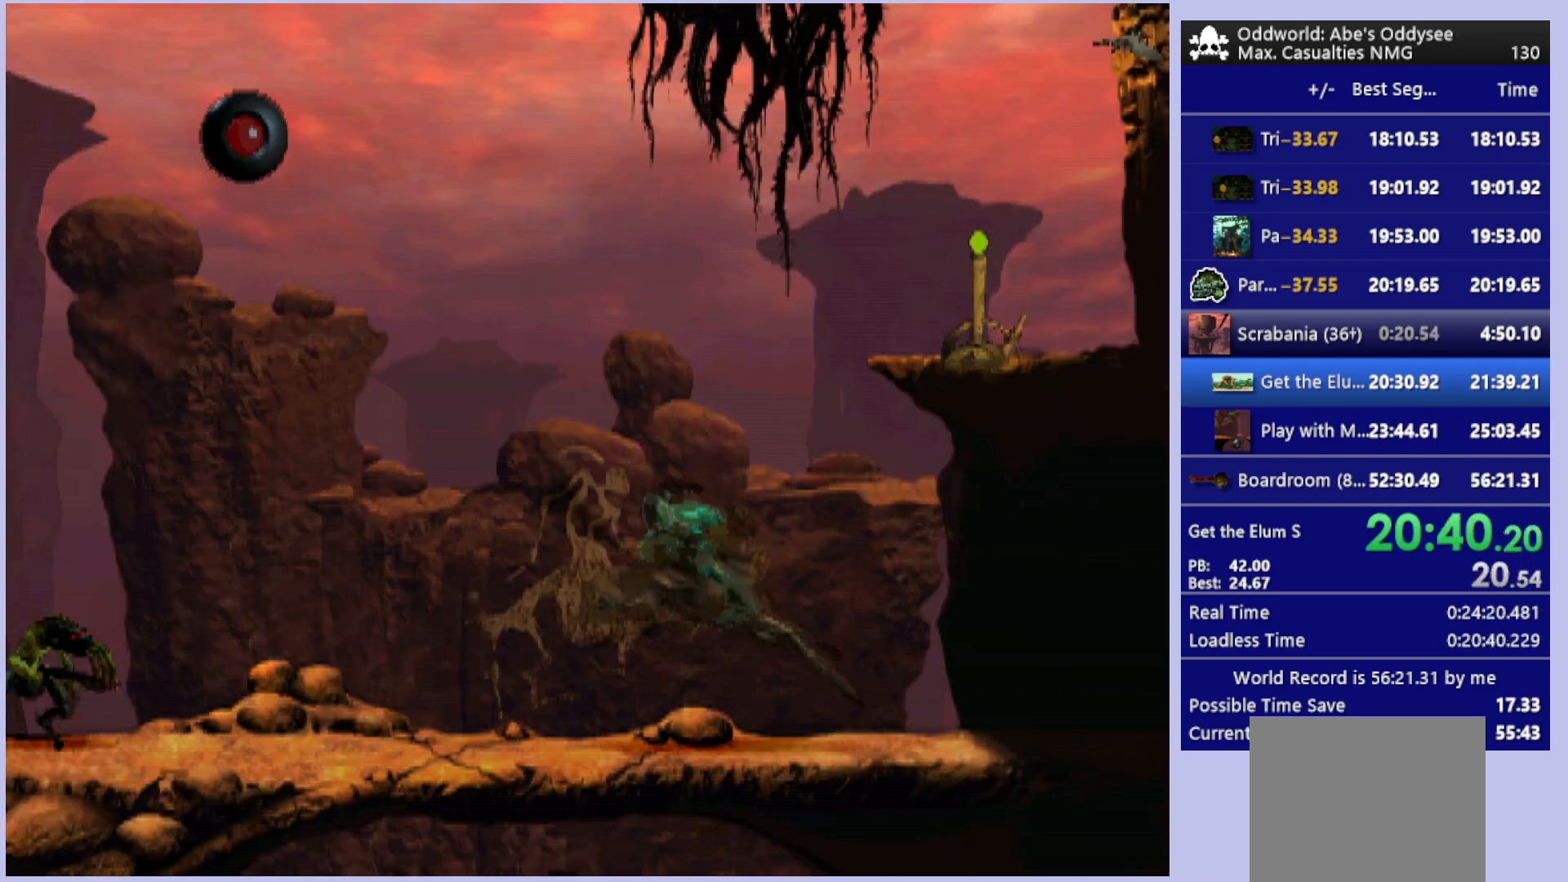
{"buttons": ["TRIANGLE", "R1", "DPAD_LEFT"], "left_stick": "center", "events": []}
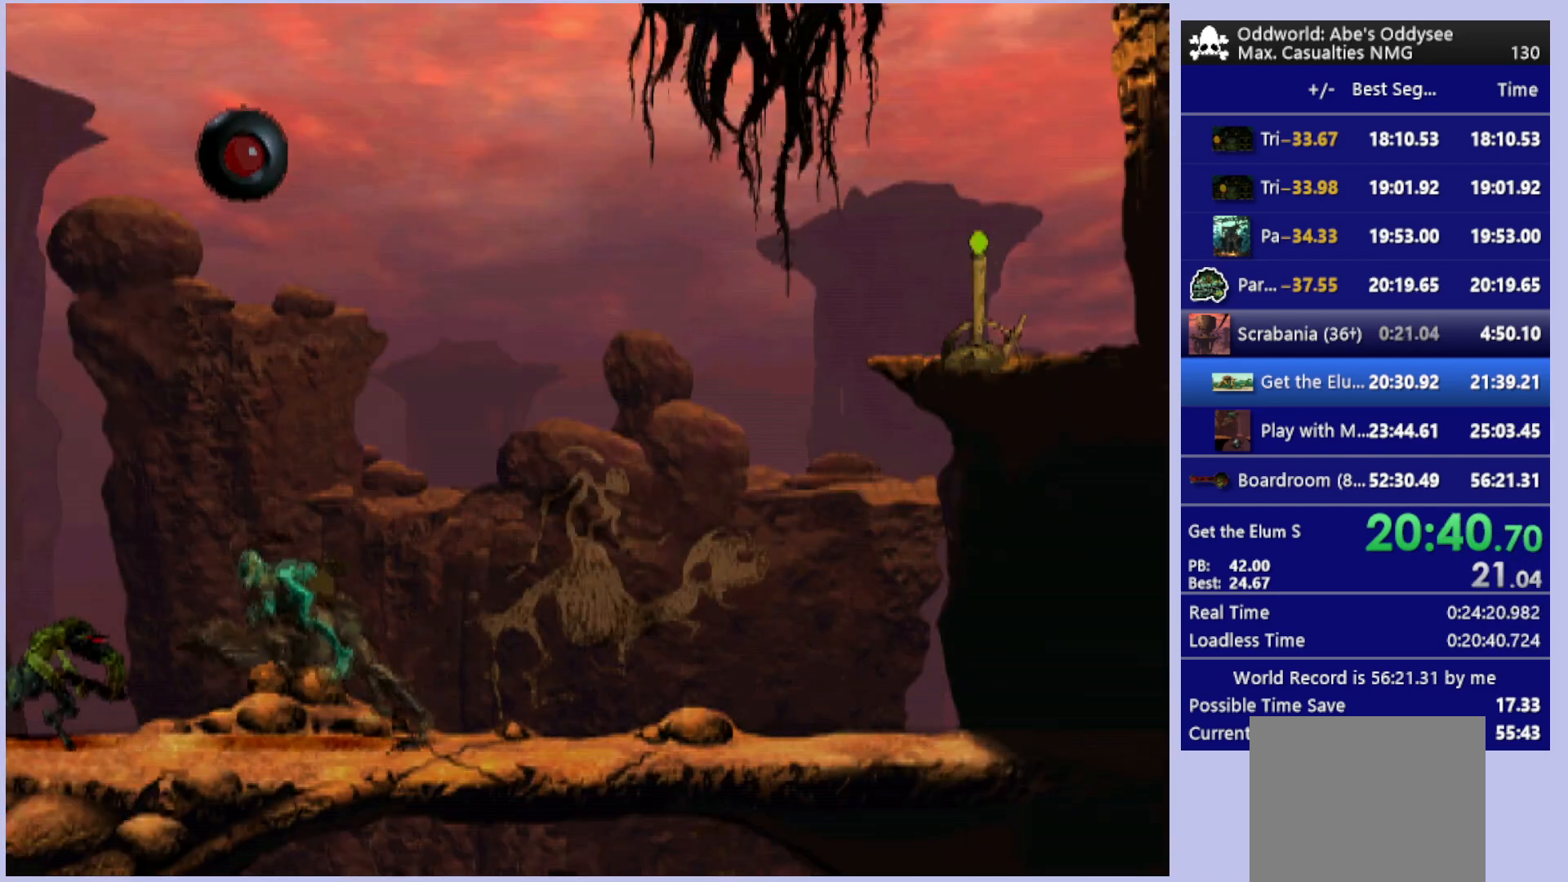
{"buttons": ["TRIANGLE", "R1", "DPAD_LEFT"], "left_stick": "center", "events": []}
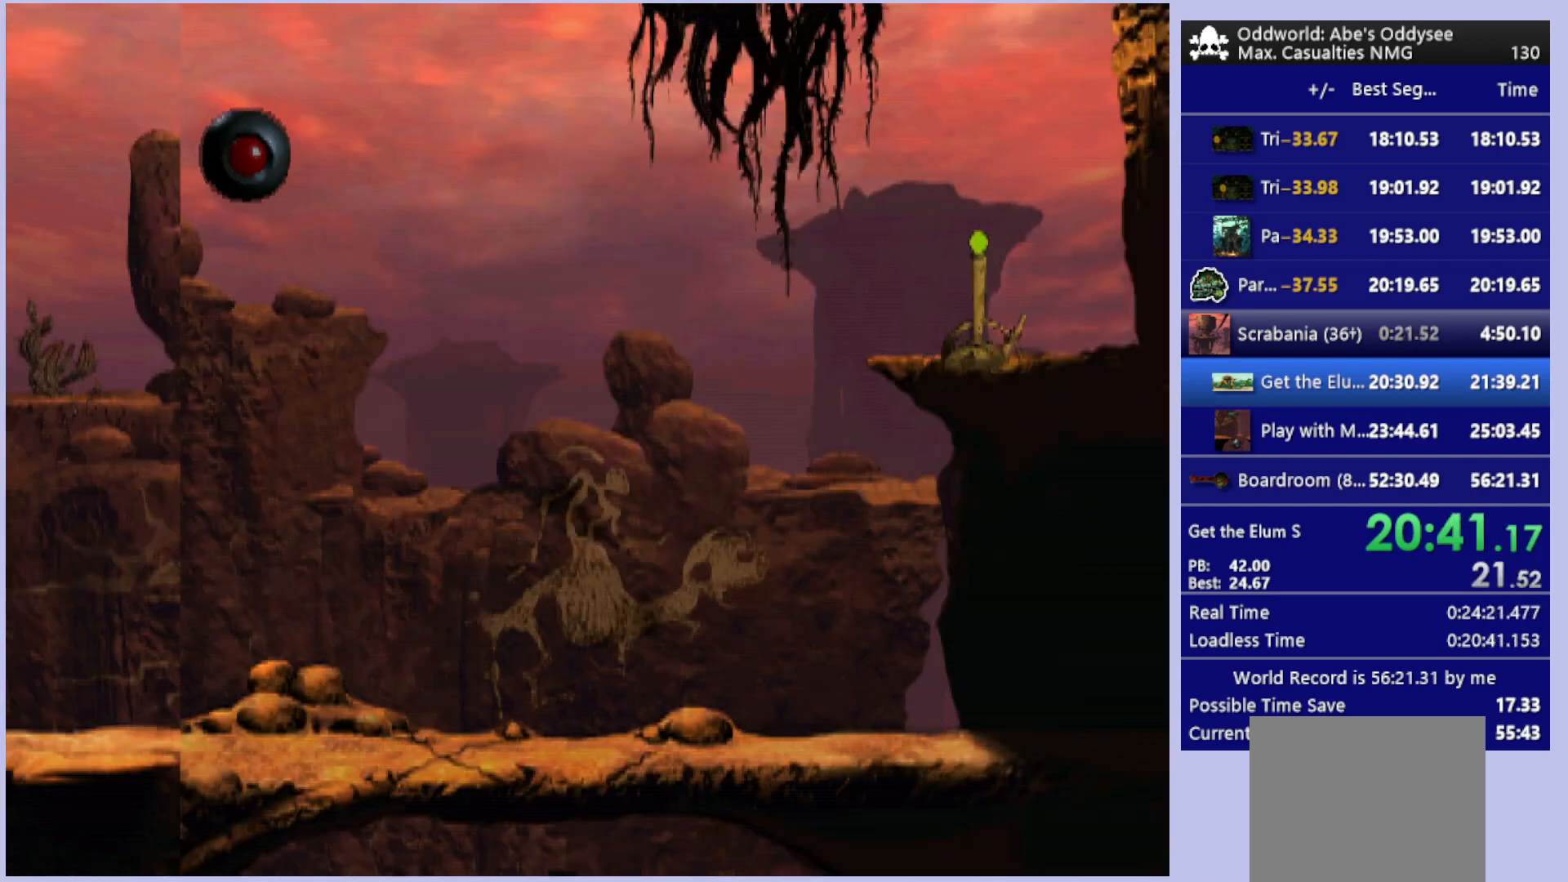
{"buttons": ["TRIANGLE", "R1", "DPAD_LEFT"], "left_stick": "center", "events": []}
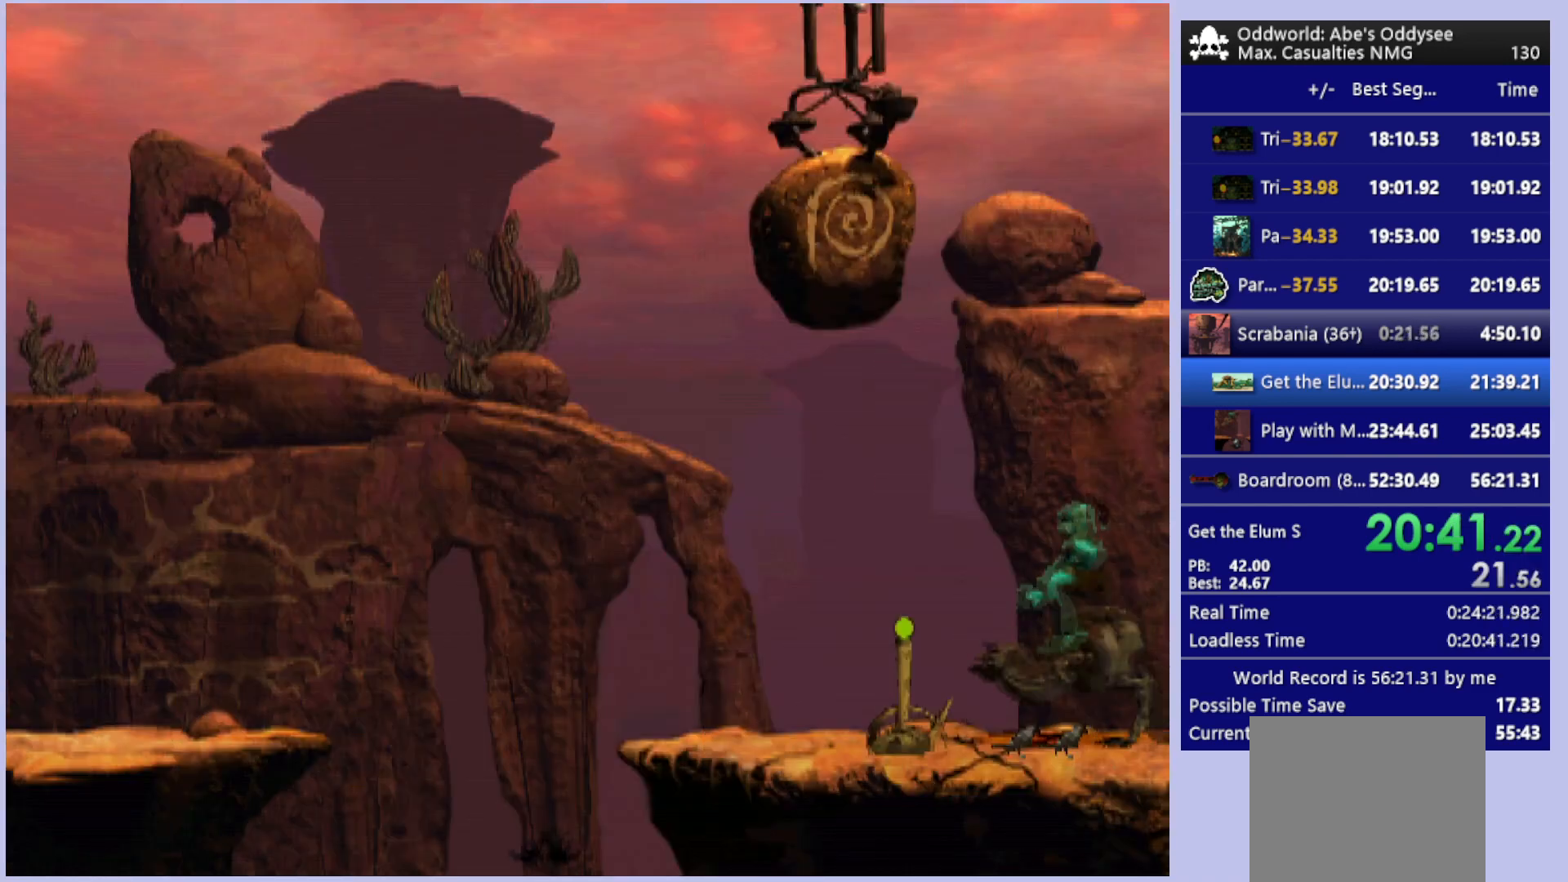
{"buttons": ["TRIANGLE", "R1", "DPAD_LEFT"], "left_stick": "center", "events": []}
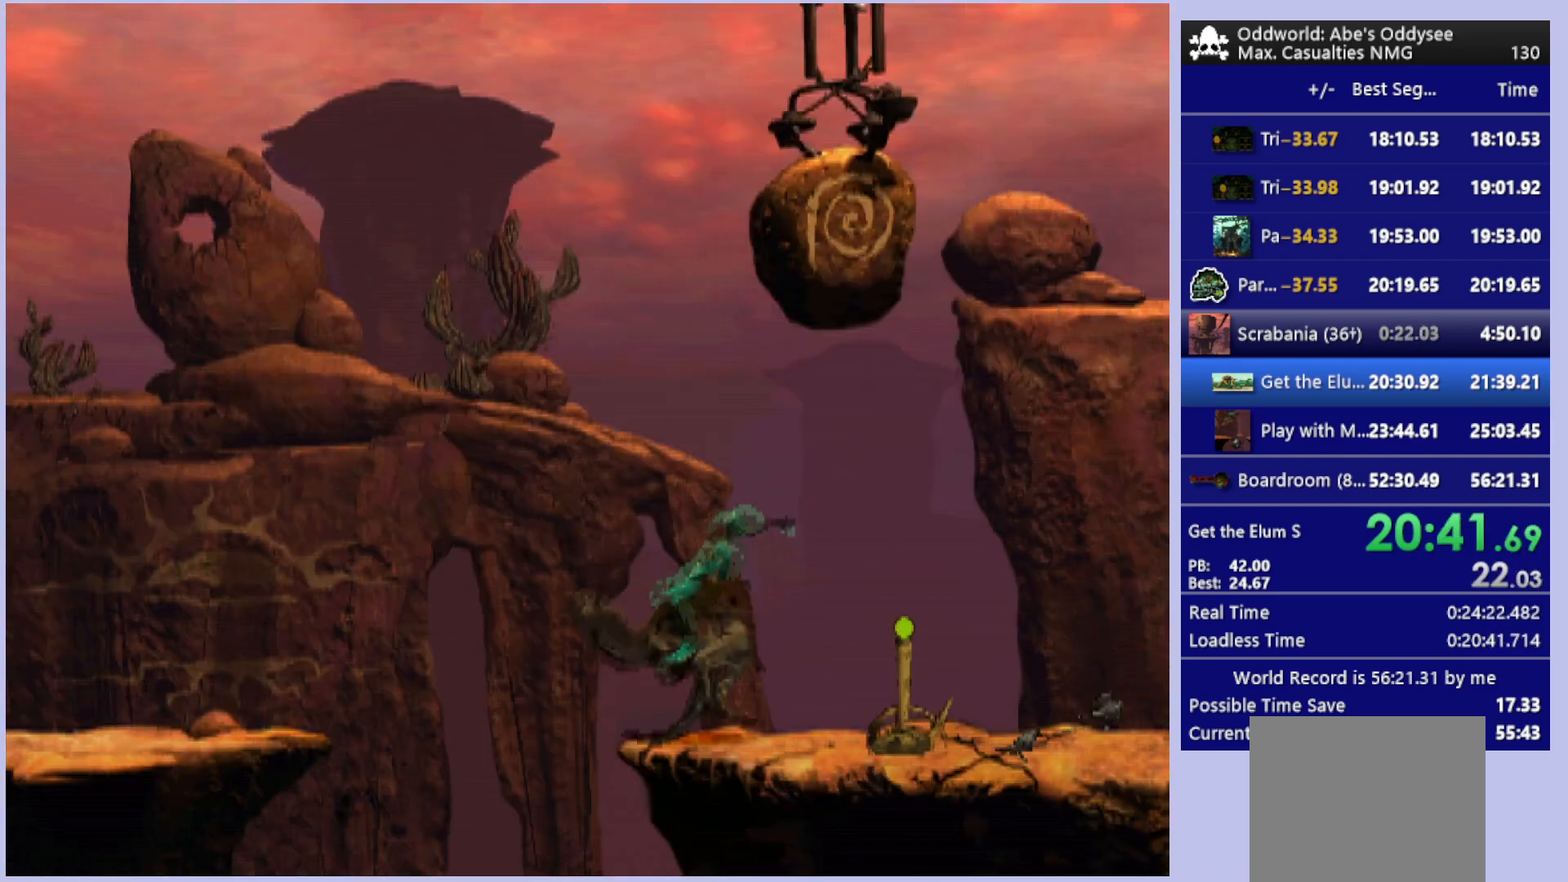
{"buttons": ["TRIANGLE", "R1", "DPAD_LEFT"], "left_stick": "center", "events": []}
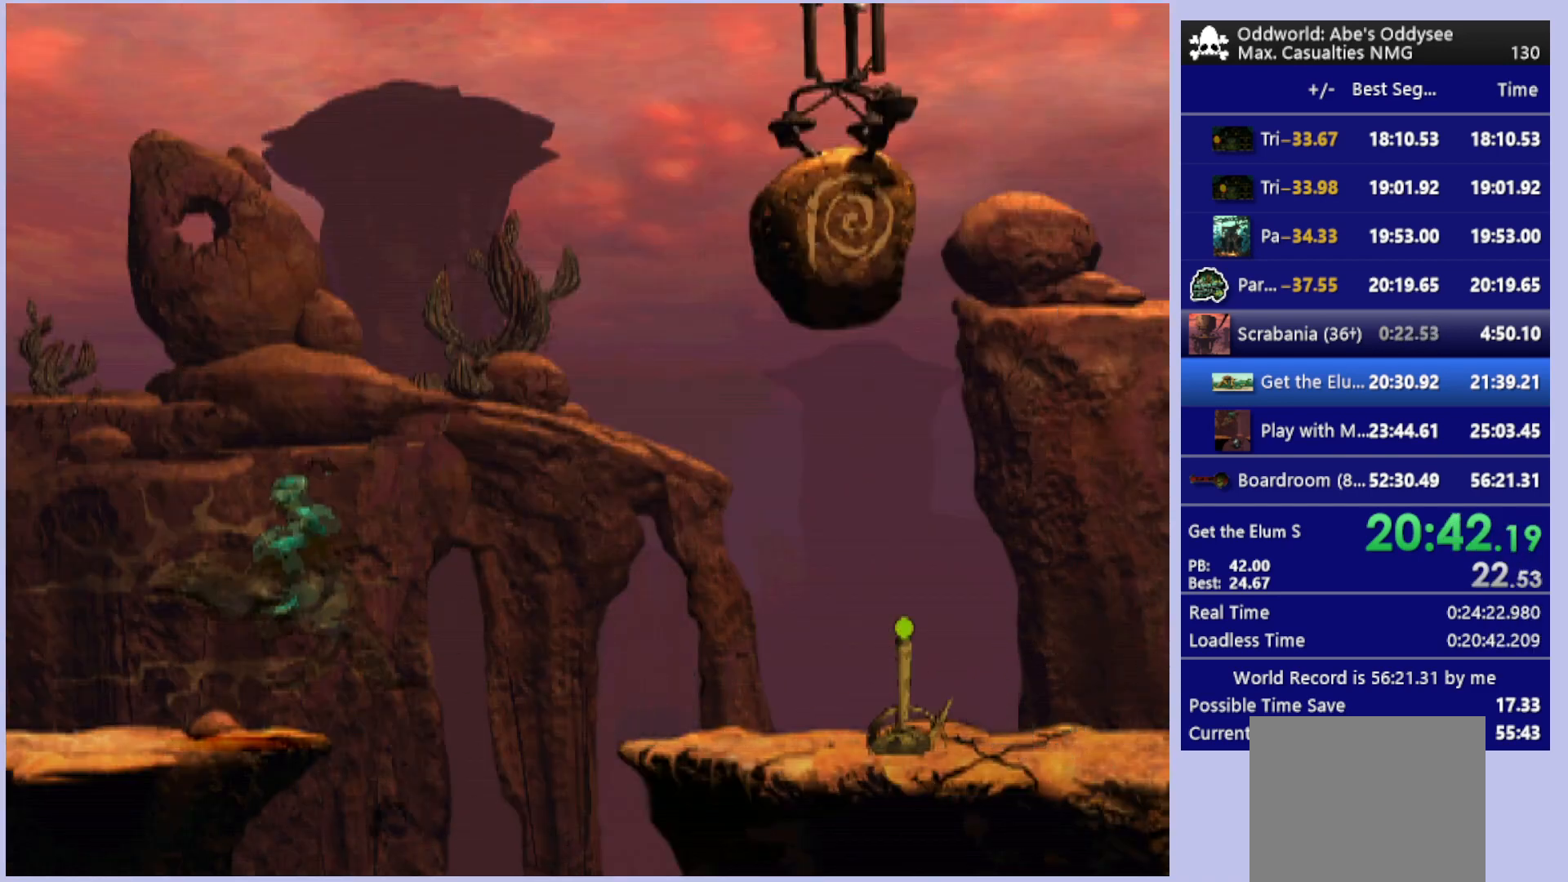
{"buttons": ["TRIANGLE", "R1", "DPAD_LEFT"], "left_stick": "center", "events": []}
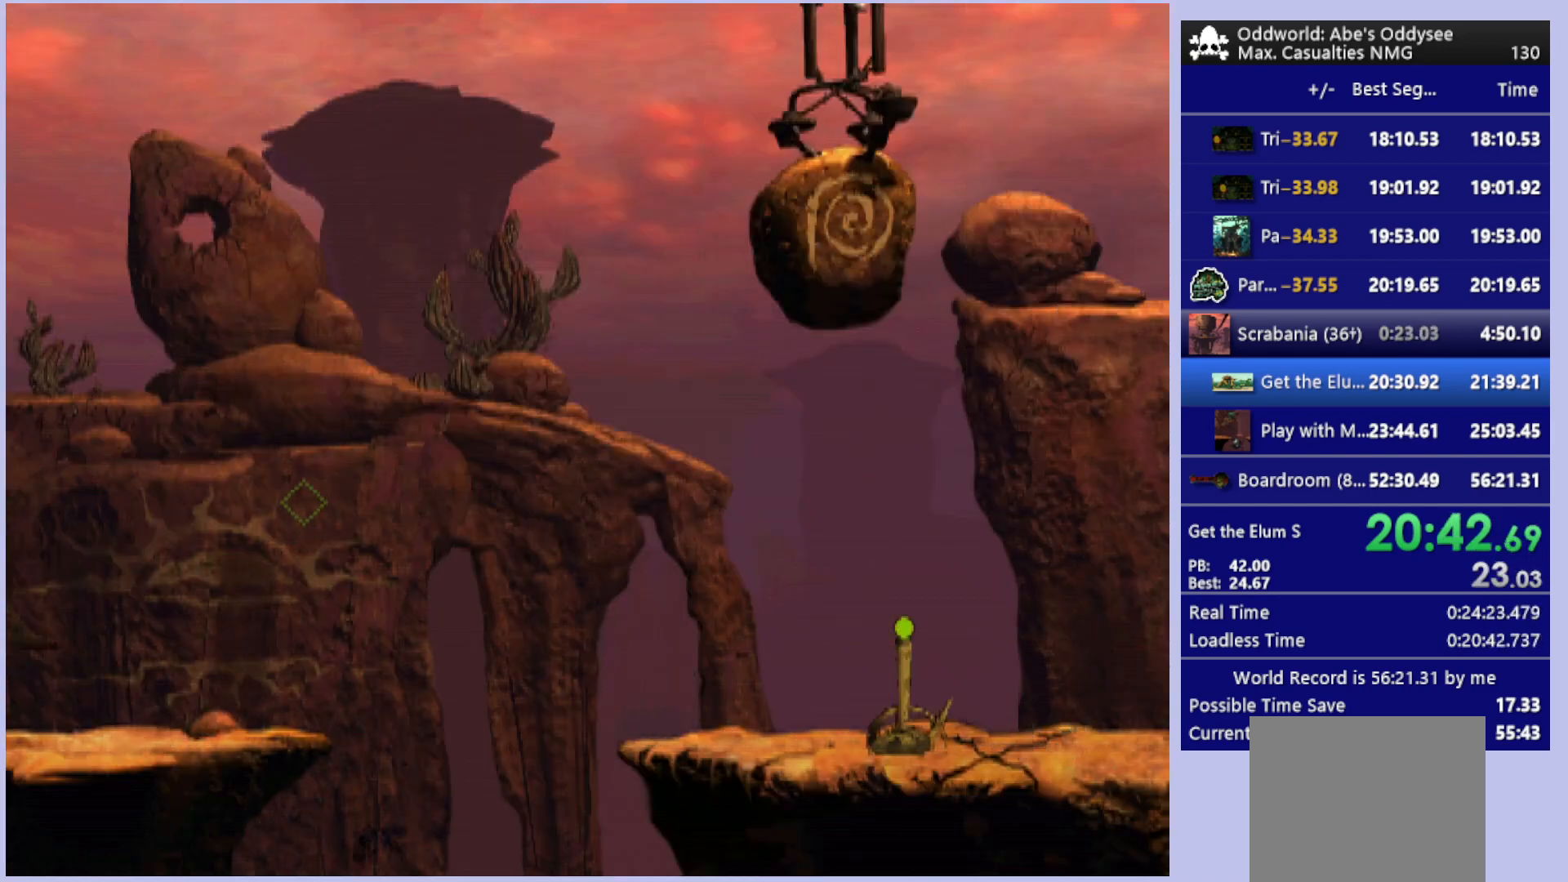
{"buttons": ["TRIANGLE", "R1", "DPAD_LEFT"], "left_stick": "center", "events": []}
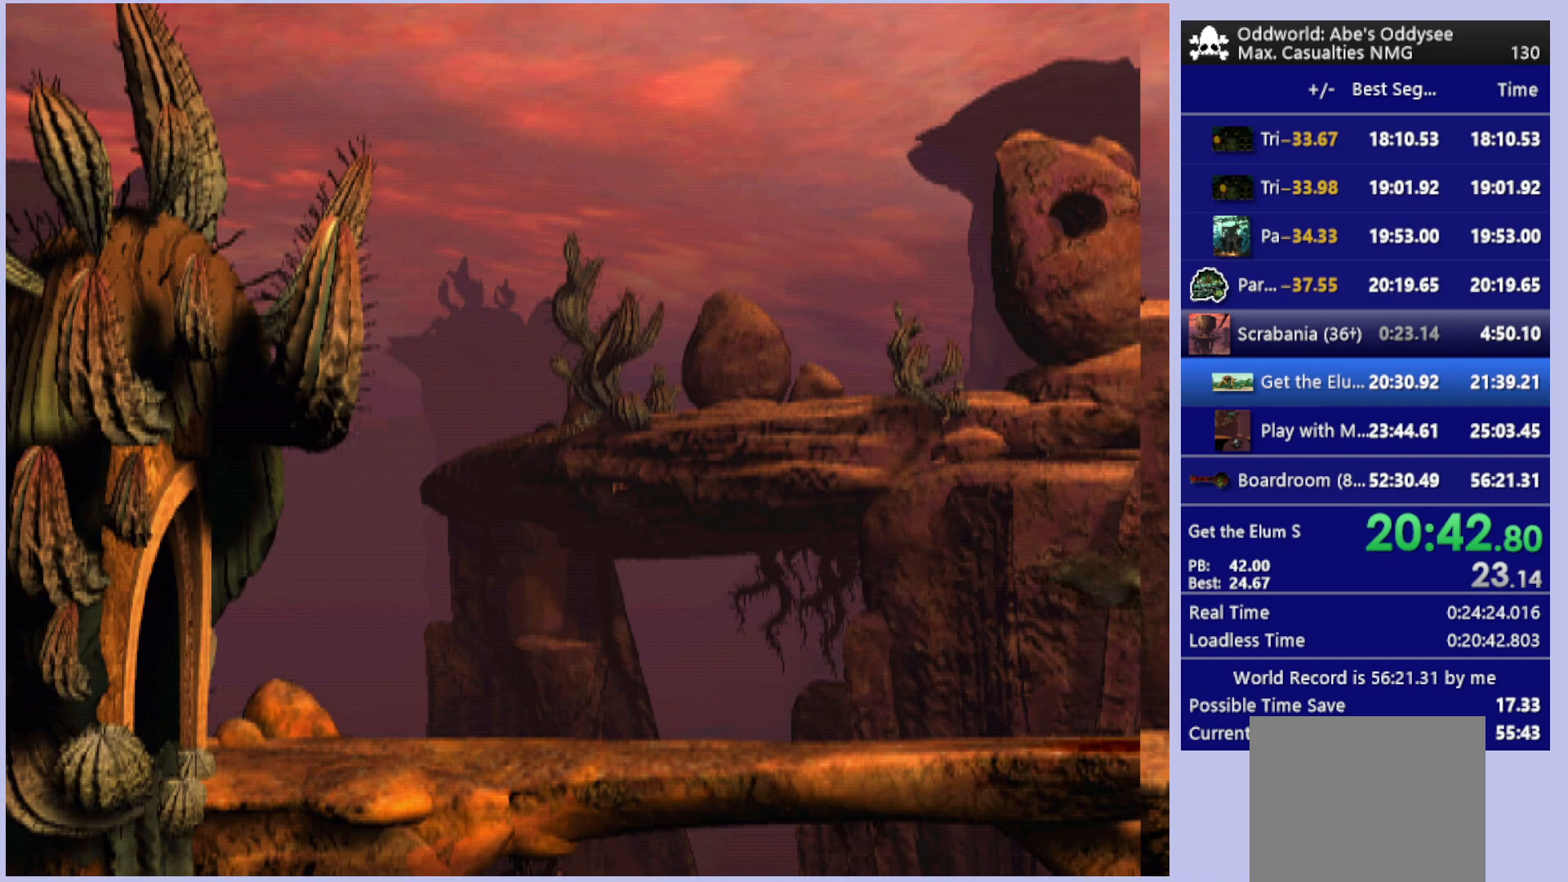
{"buttons": ["TRIANGLE", "R1", "DPAD_LEFT"], "left_stick": "center", "events": []}
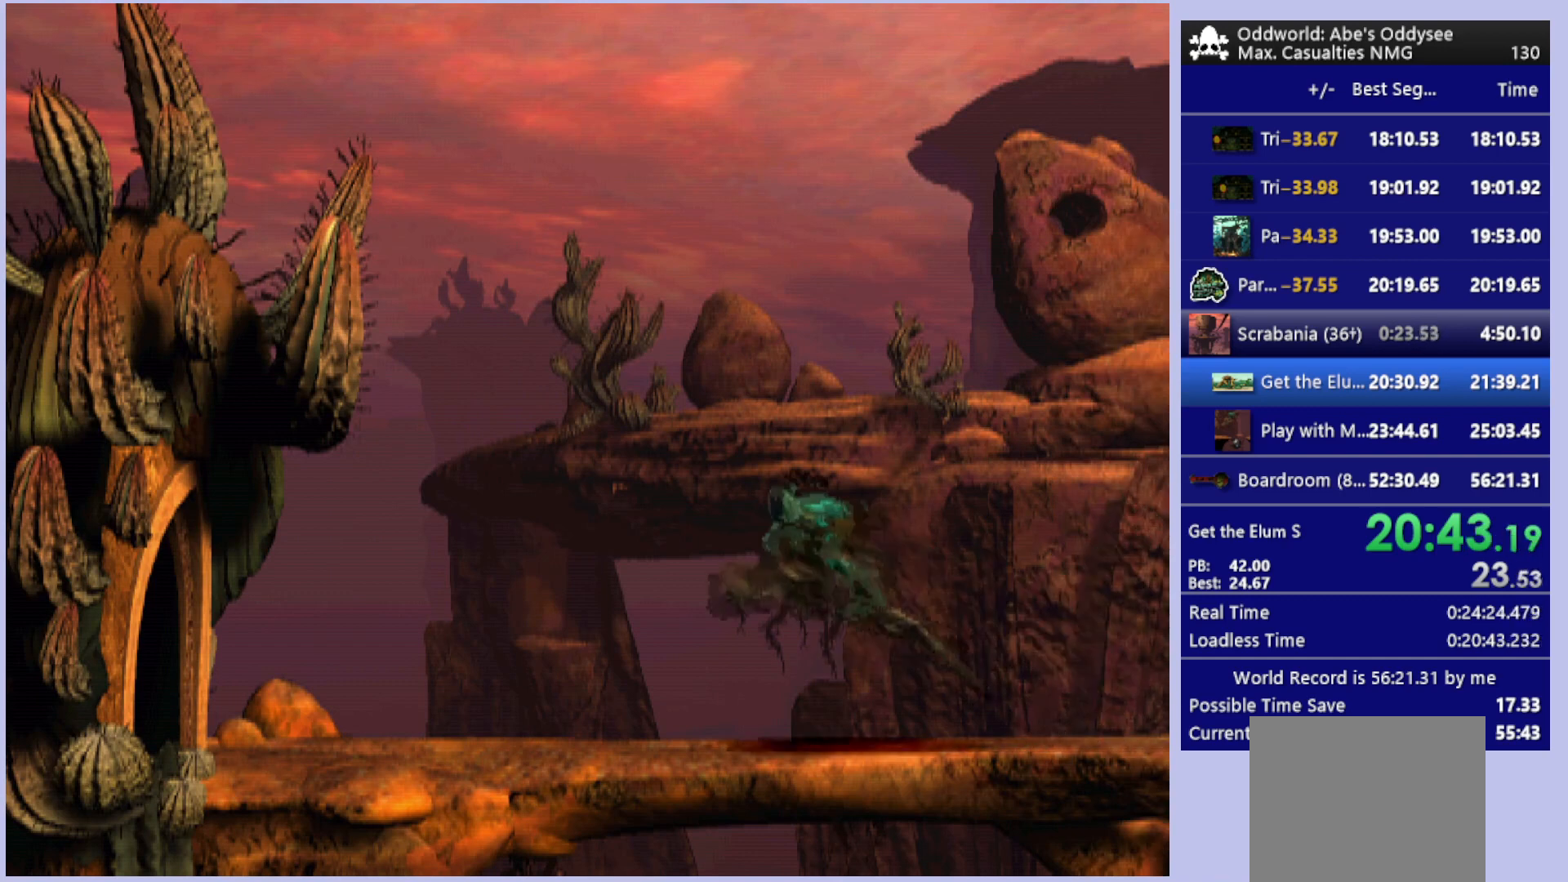
{"buttons": ["TRIANGLE", "R1", "DPAD_LEFT"], "left_stick": "center", "events": []}
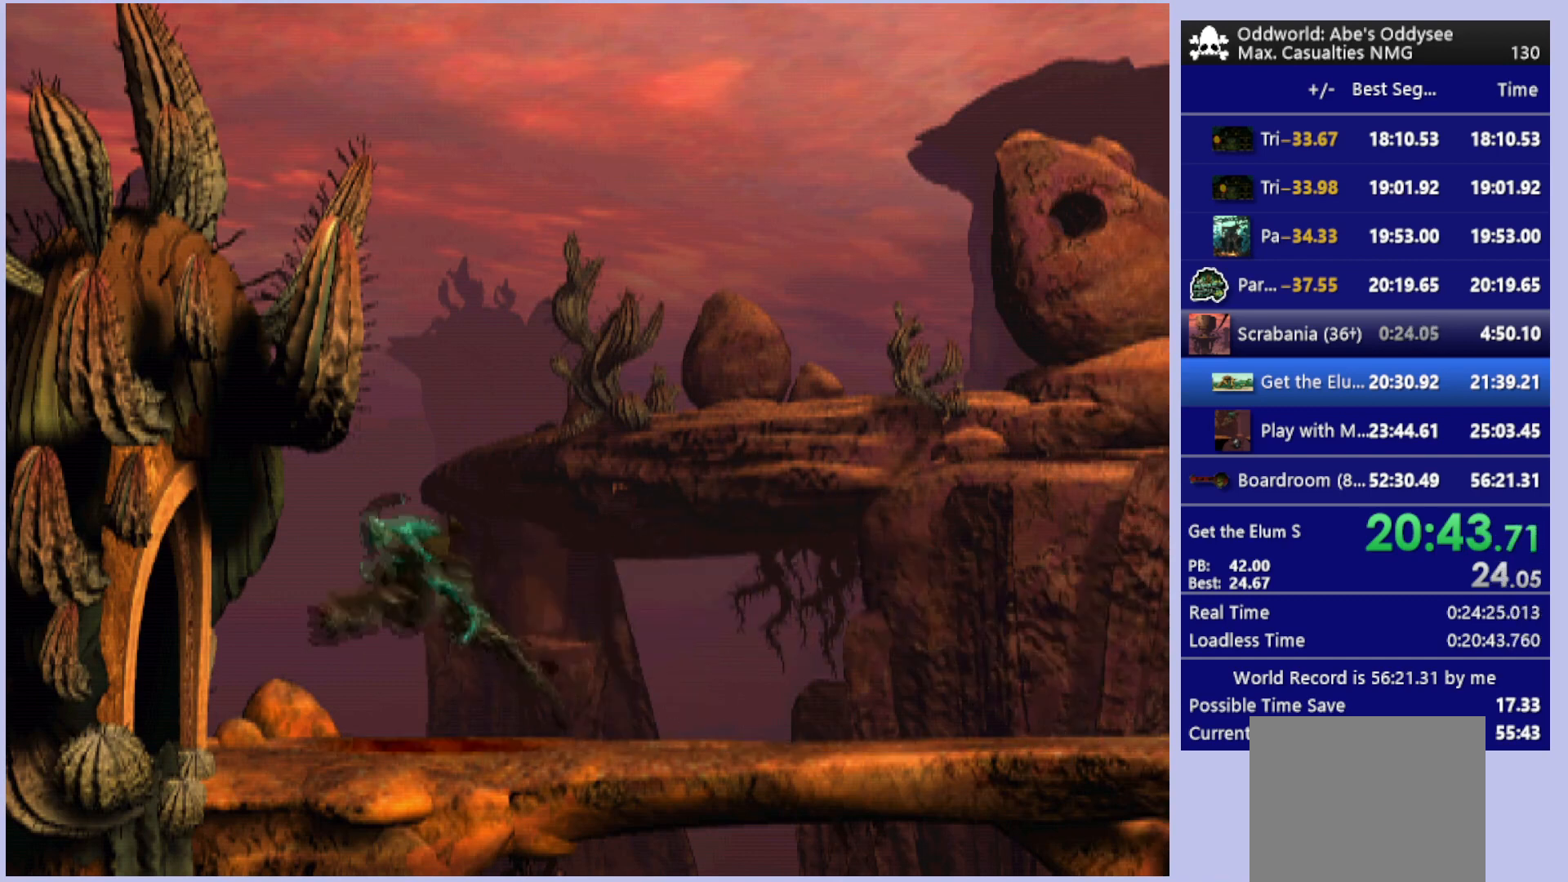
{"buttons": ["TRIANGLE", "R1", "DPAD_LEFT"], "left_stick": "center", "events": []}
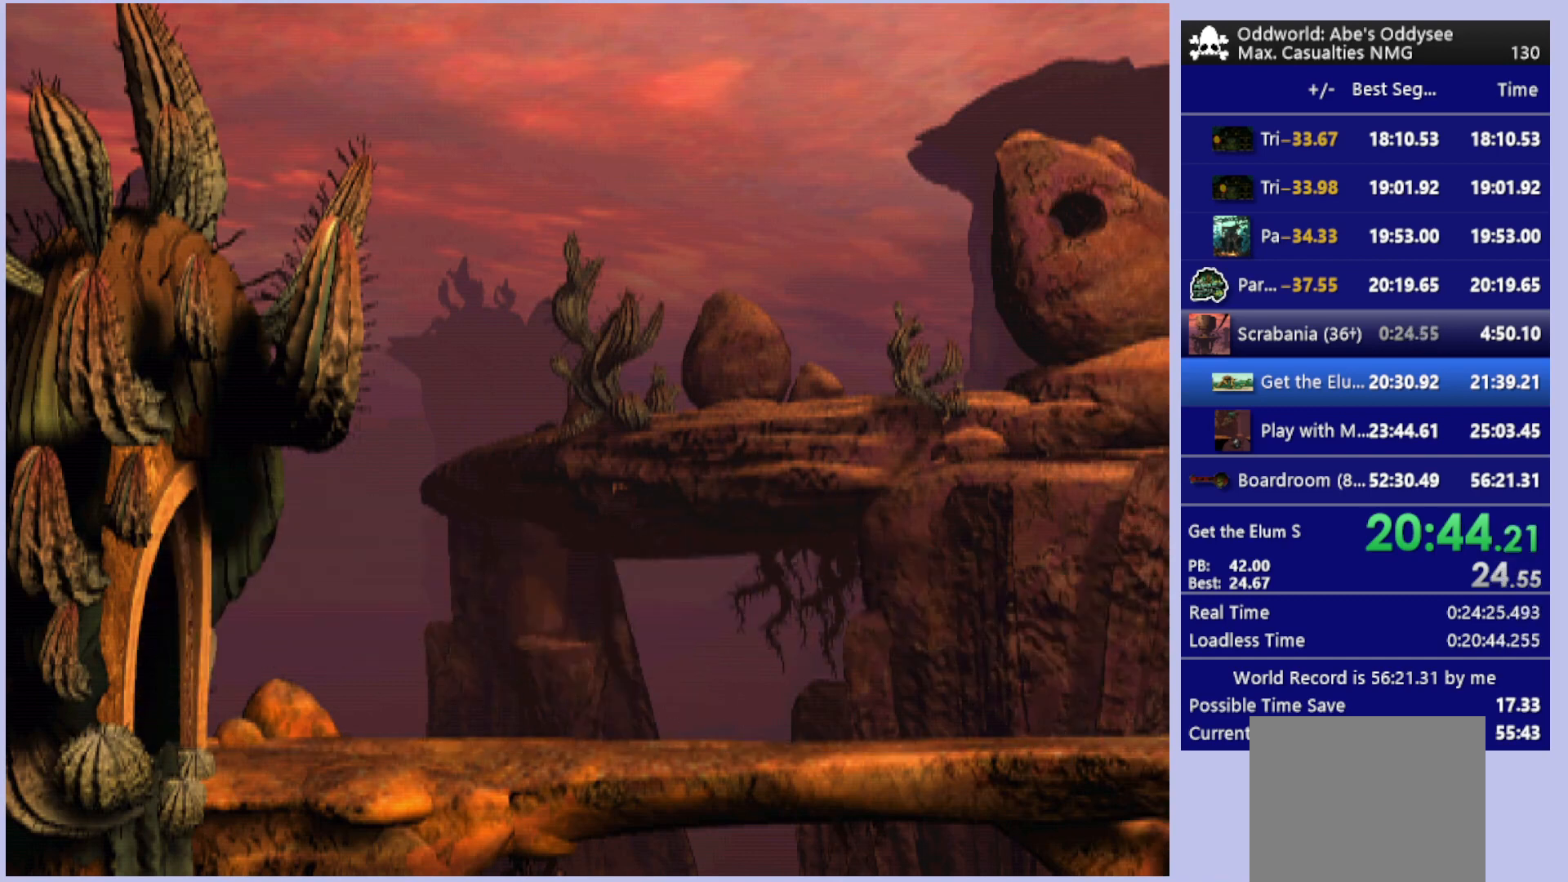
{"buttons": ["TRIANGLE", "R1", "DPAD_RIGHT"], "left_stick": "center", "events": [[367, "DPAD_LEFT", "up"], [367, "DPAD_UP", "down"], [433, "DPAD_UP", "up"], [467, "DPAD_RIGHT", "down"]]}
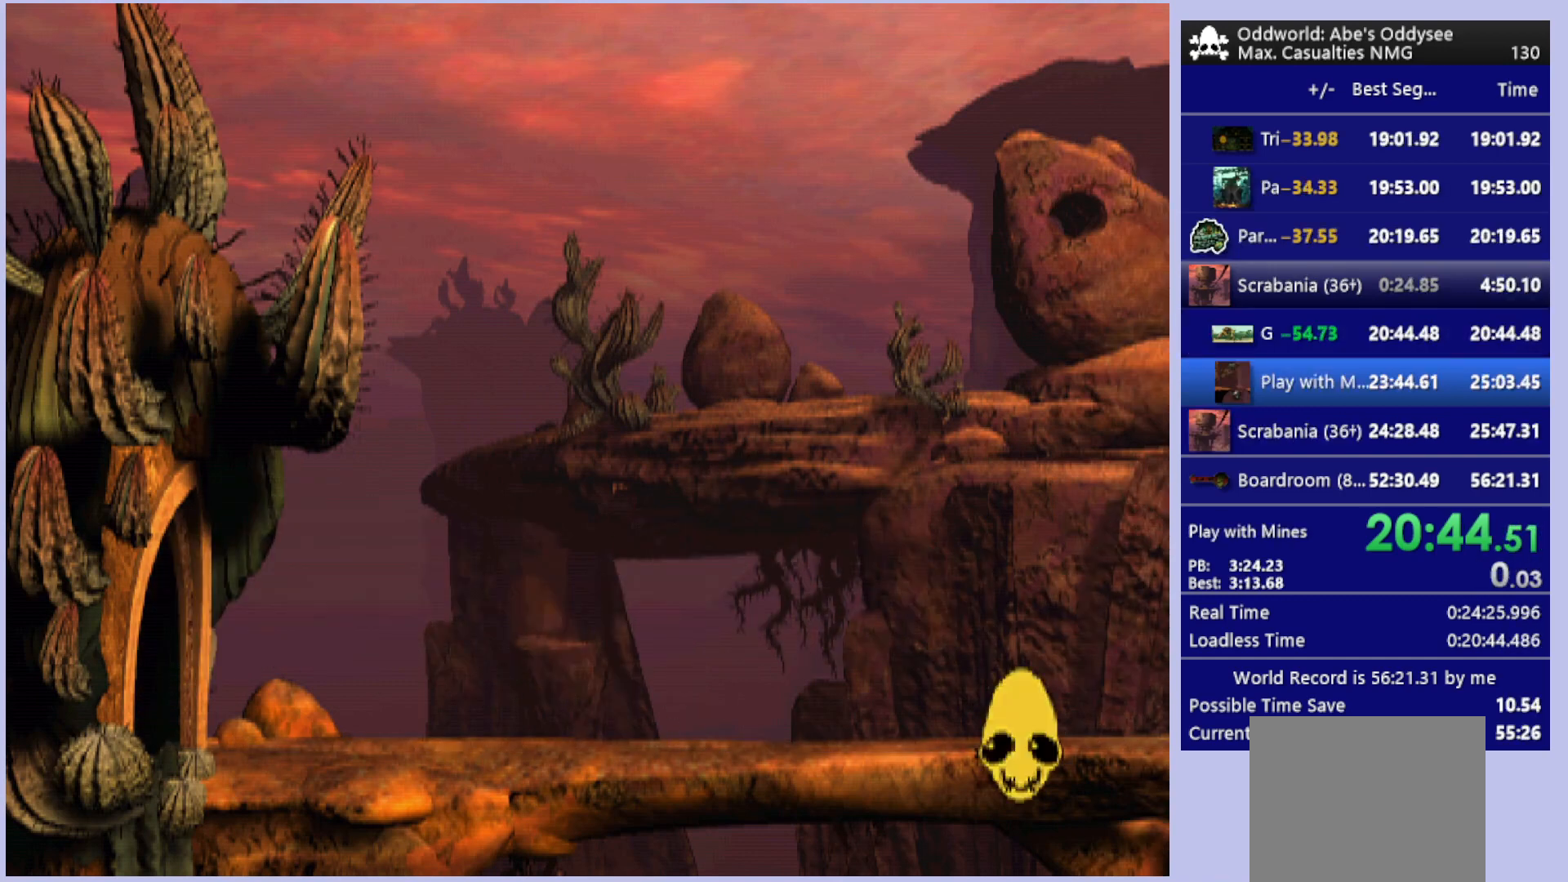
{"buttons": ["TRIANGLE", "R1", "DPAD_RIGHT"], "left_stick": "center", "events": []}
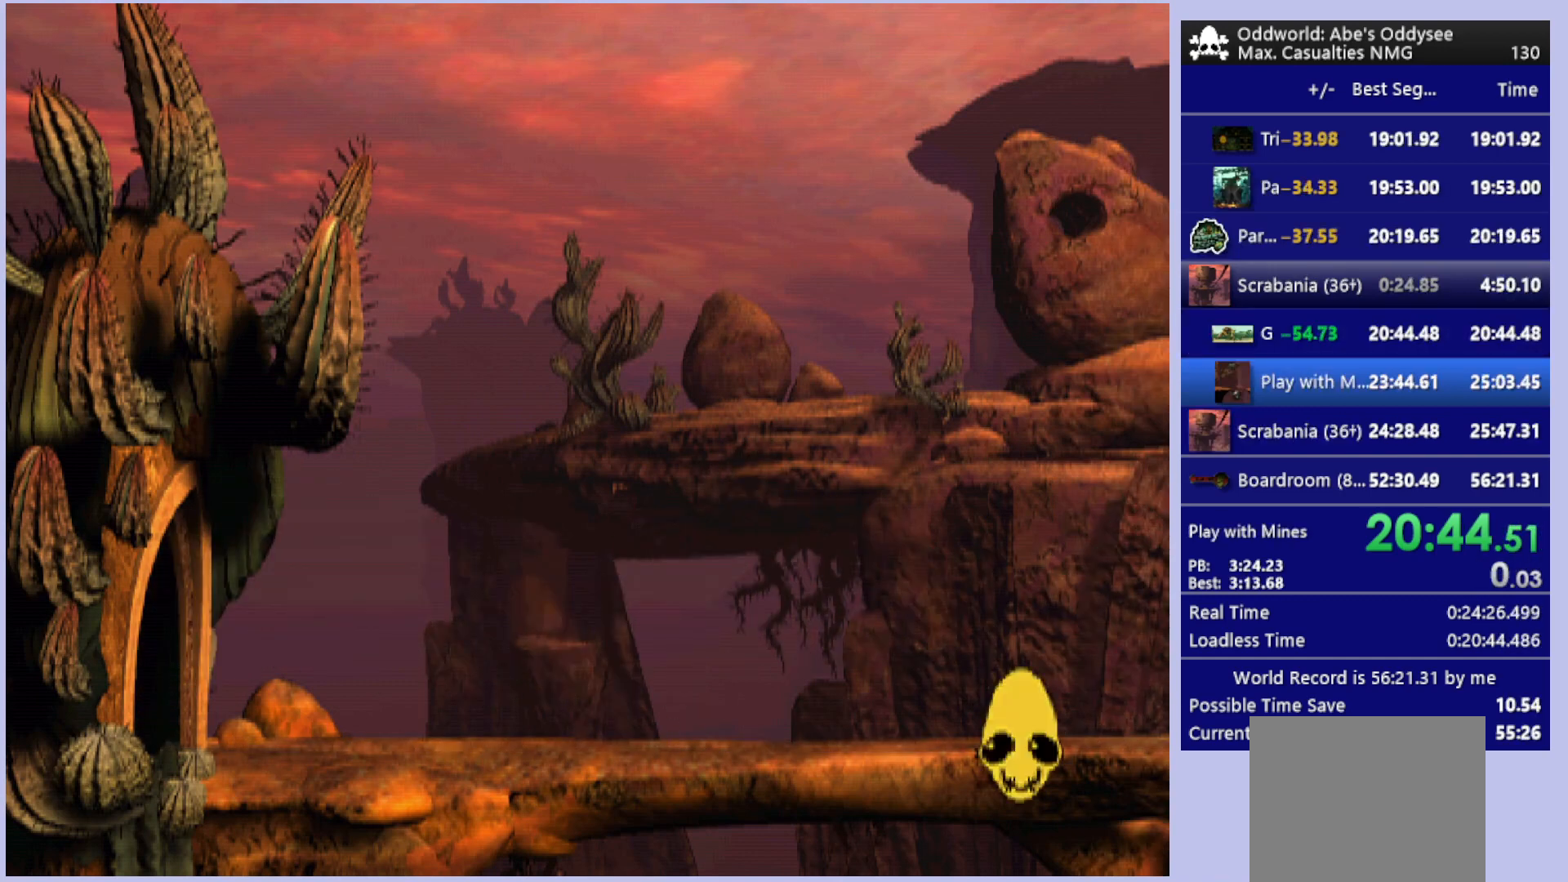
{"buttons": ["TRIANGLE", "R1", "DPAD_RIGHT"], "left_stick": "center", "events": []}
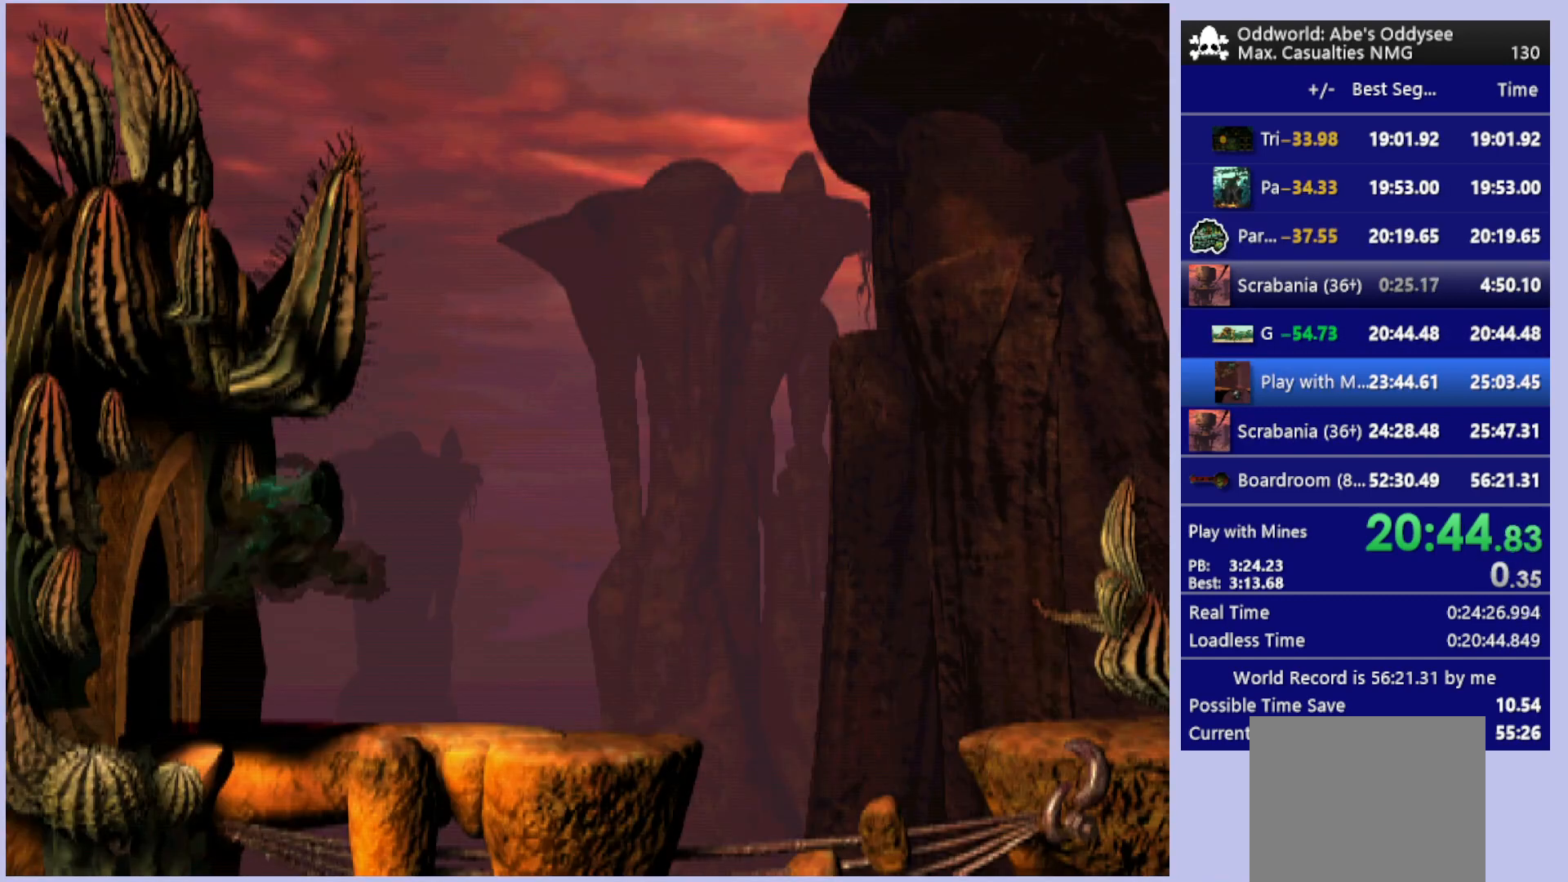
{"buttons": ["TRIANGLE", "R1", "DPAD_RIGHT"], "left_stick": "center", "events": []}
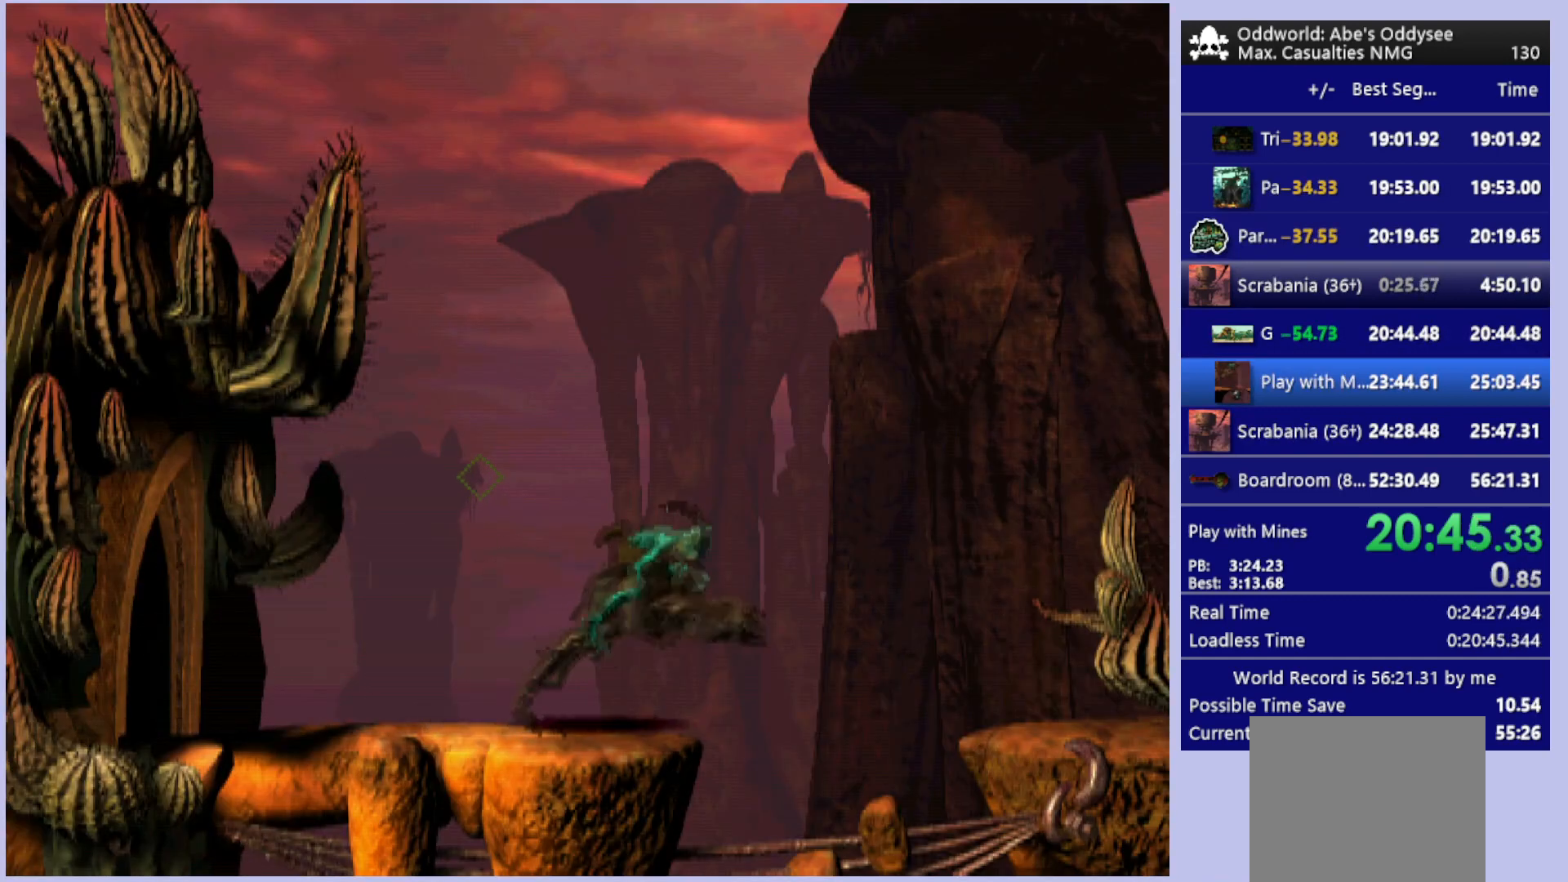
{"buttons": ["TRIANGLE", "R1", "DPAD_RIGHT"], "left_stick": "center", "events": []}
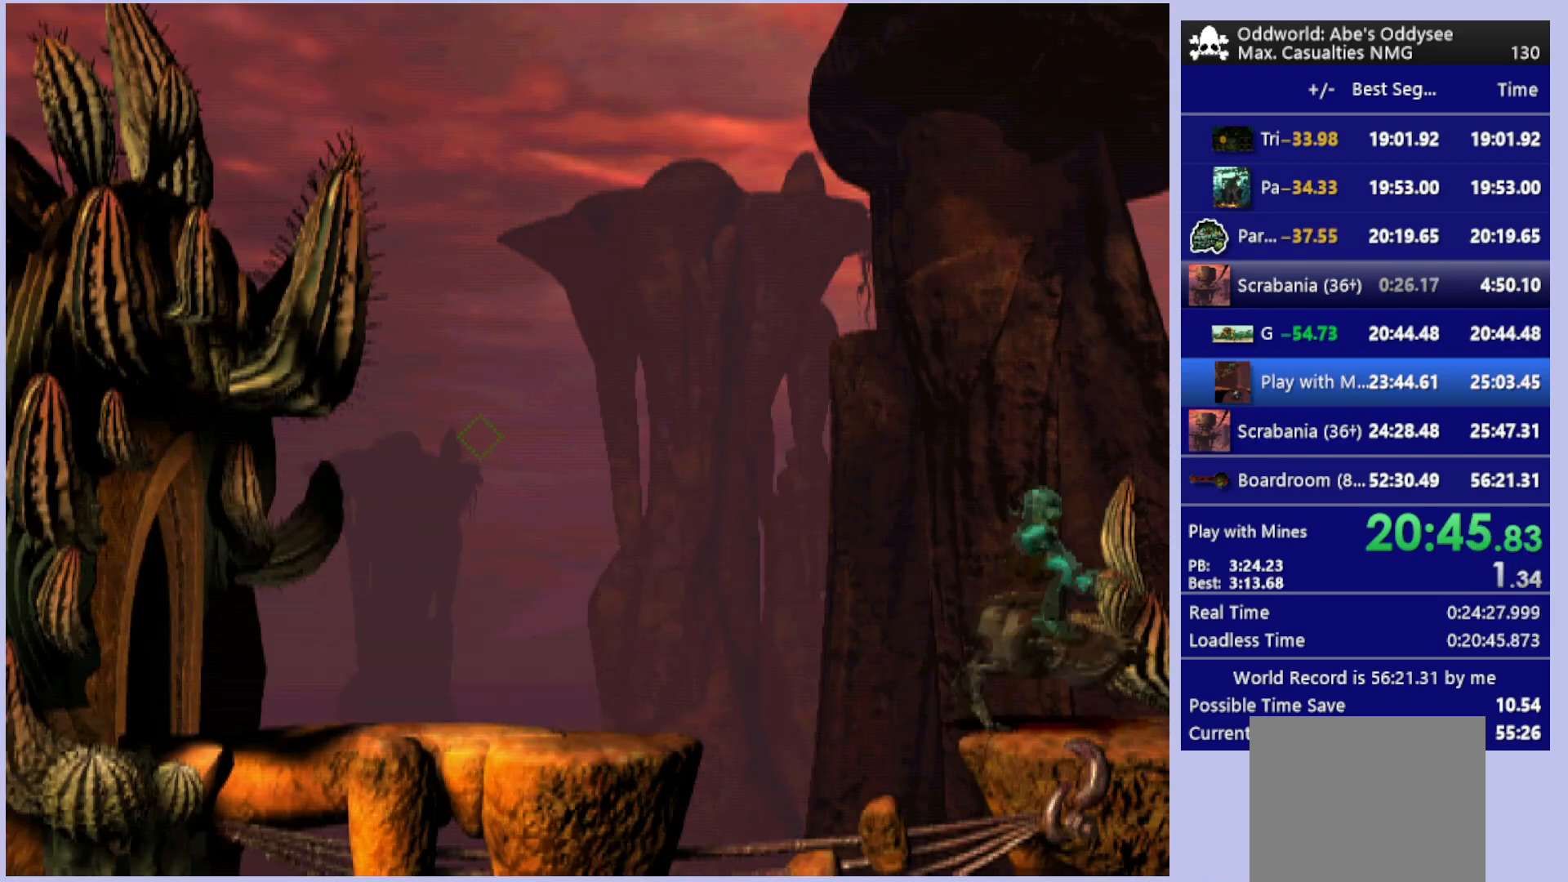
{"buttons": ["TRIANGLE", "R1", "DPAD_RIGHT"], "left_stick": "center", "events": []}
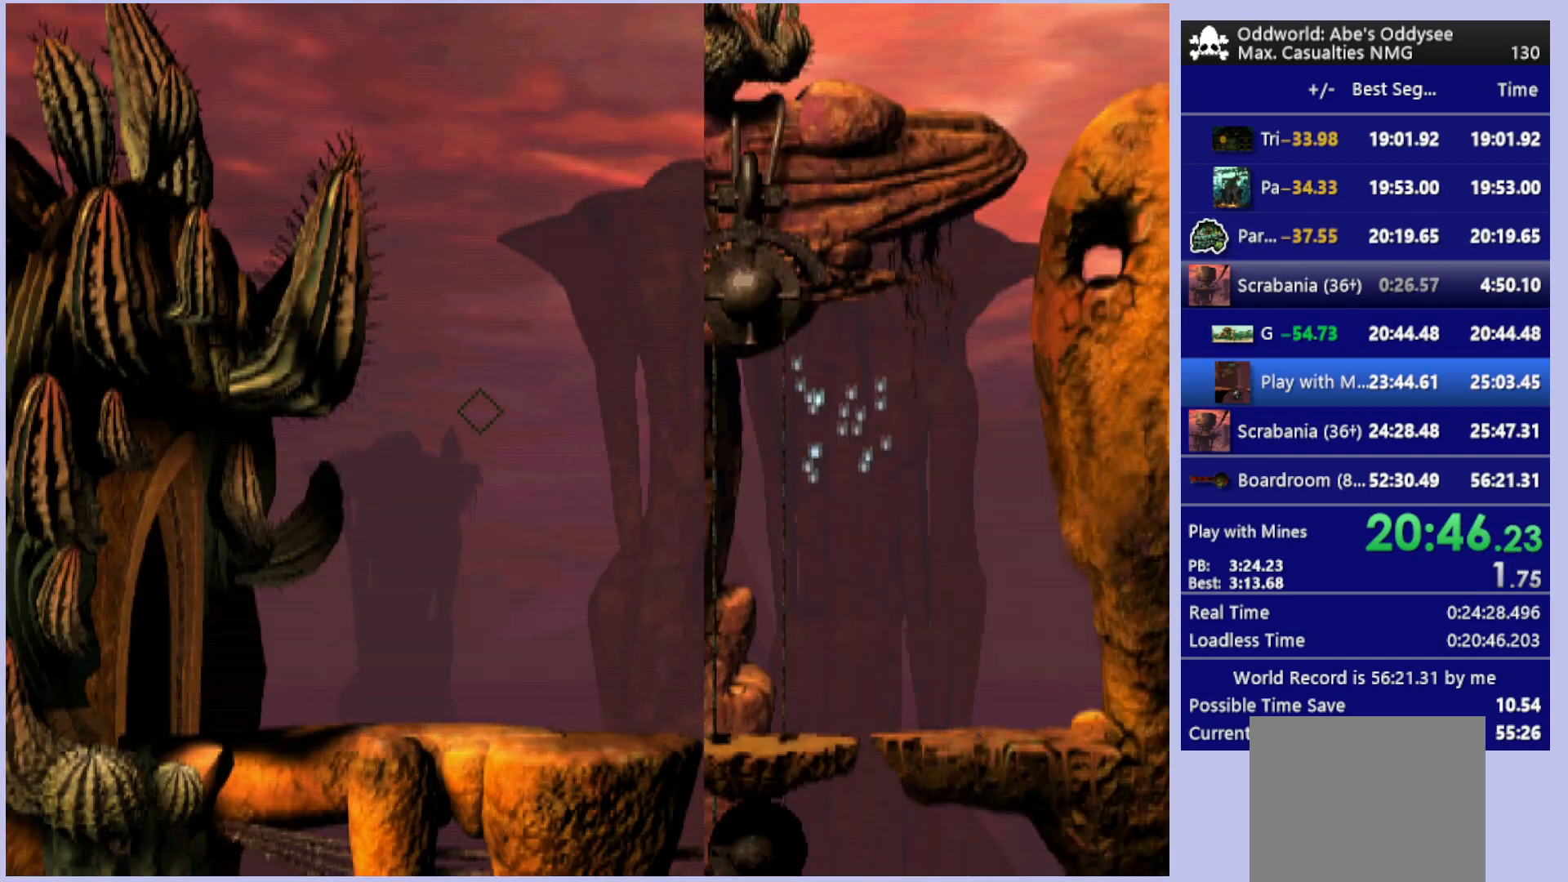
{"buttons": ["TRIANGLE", "R1", "DPAD_RIGHT"], "left_stick": "center", "events": []}
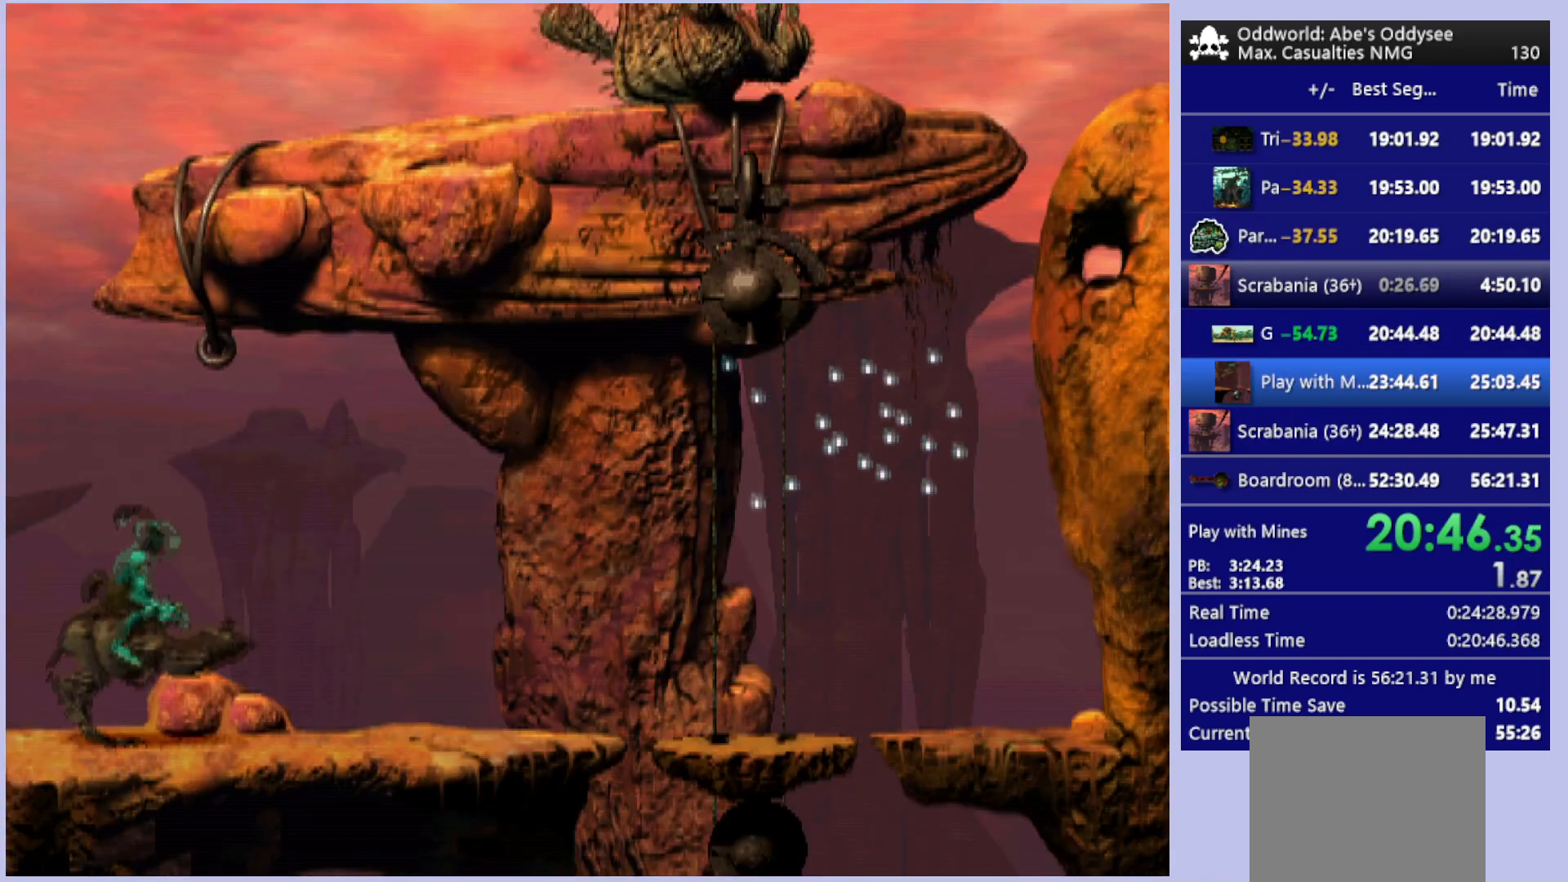
{"buttons": ["DPAD_RIGHT"], "left_stick": "center", "events": [[400, "TRIANGLE", "up"], [467, "R1", "up"]]}
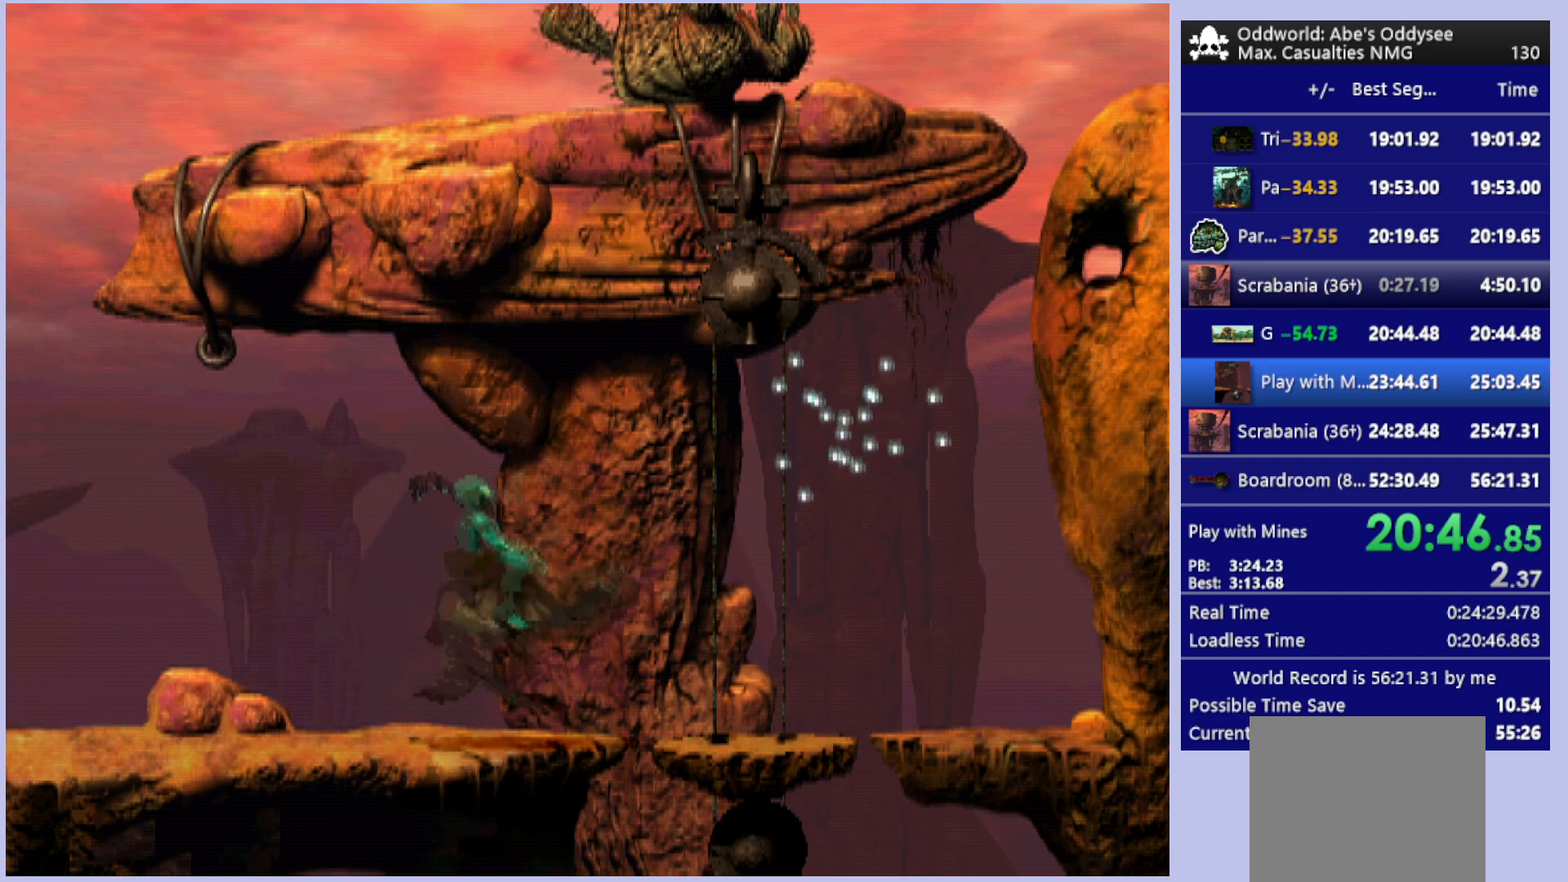
{"buttons": ["DPAD_DOWN"], "left_stick": "center", "events": [[300, "DPAD_RIGHT", "up"], [467, "DPAD_DOWN", "down"]]}
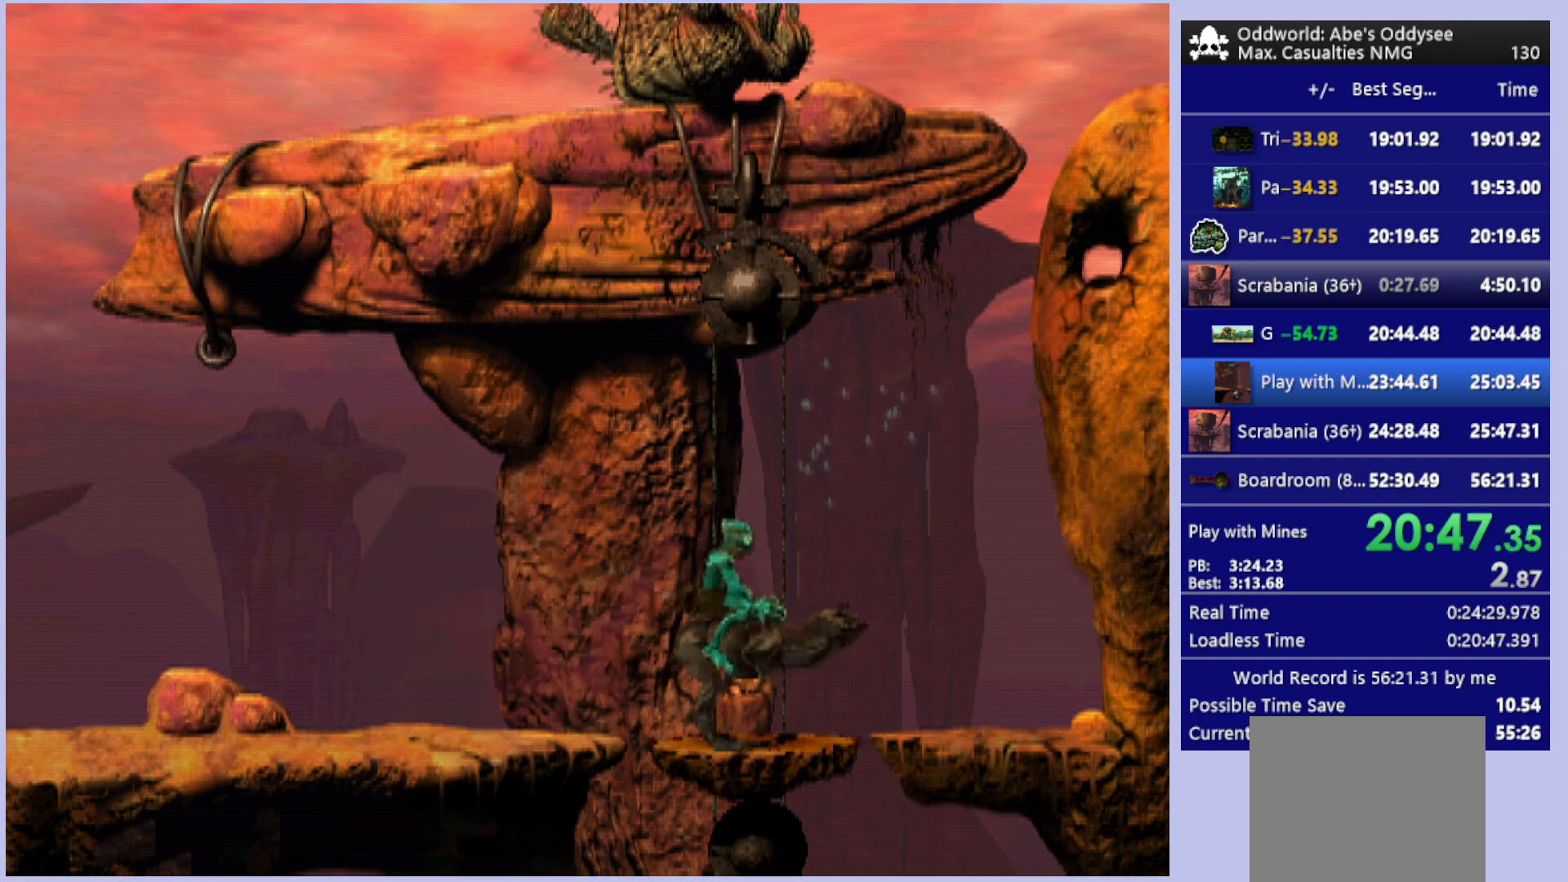
{"buttons": [], "left_stick": "center", "events": [[67, "DPAD_DOWN", "up"]]}
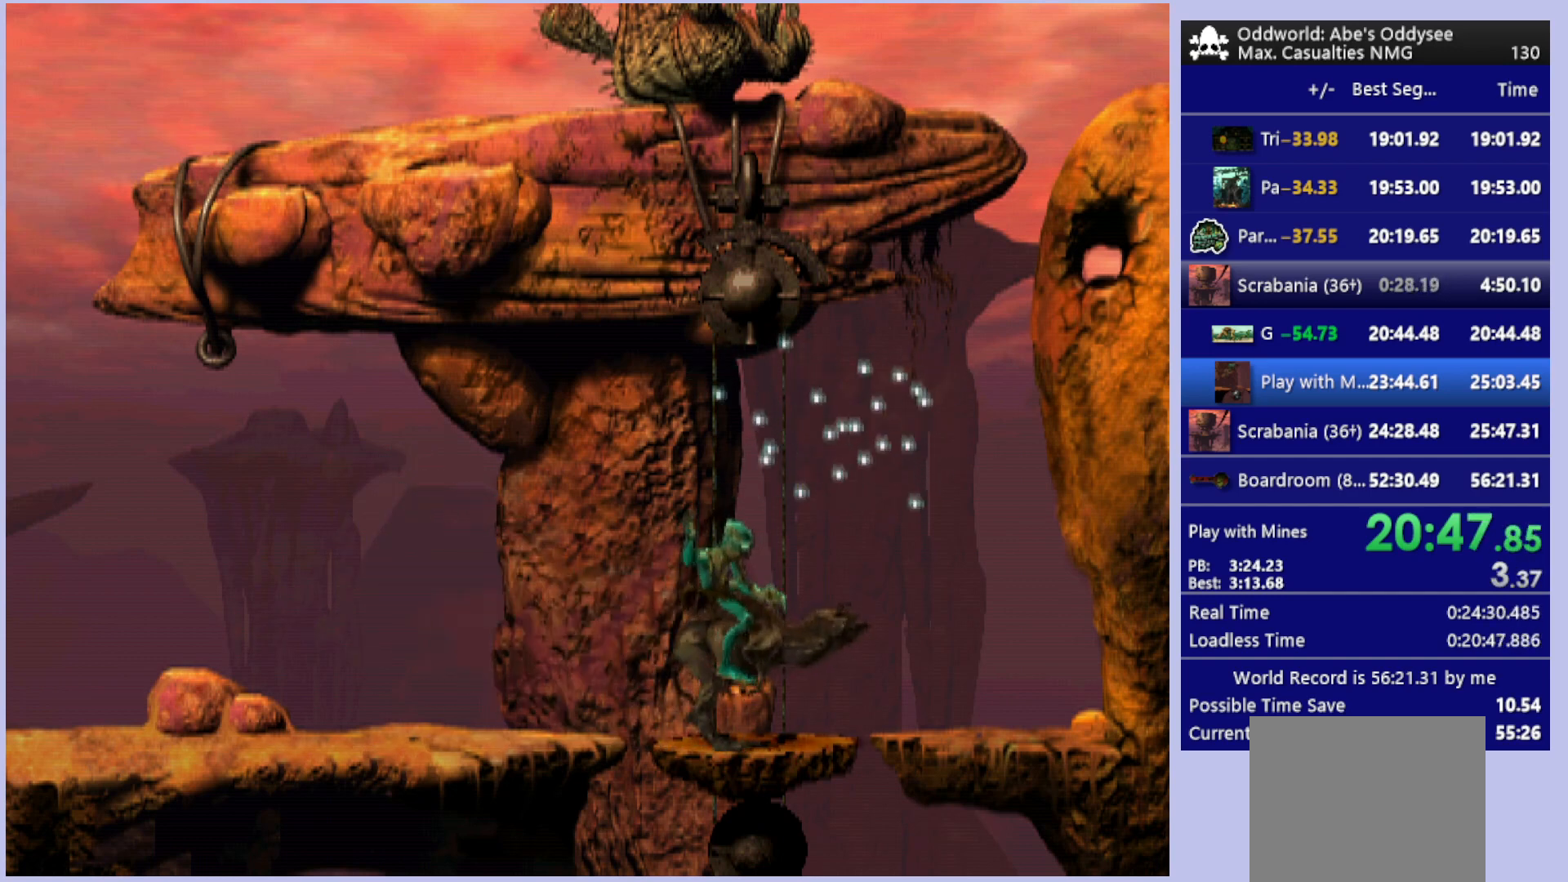
{"buttons": [], "left_stick": "center", "events": []}
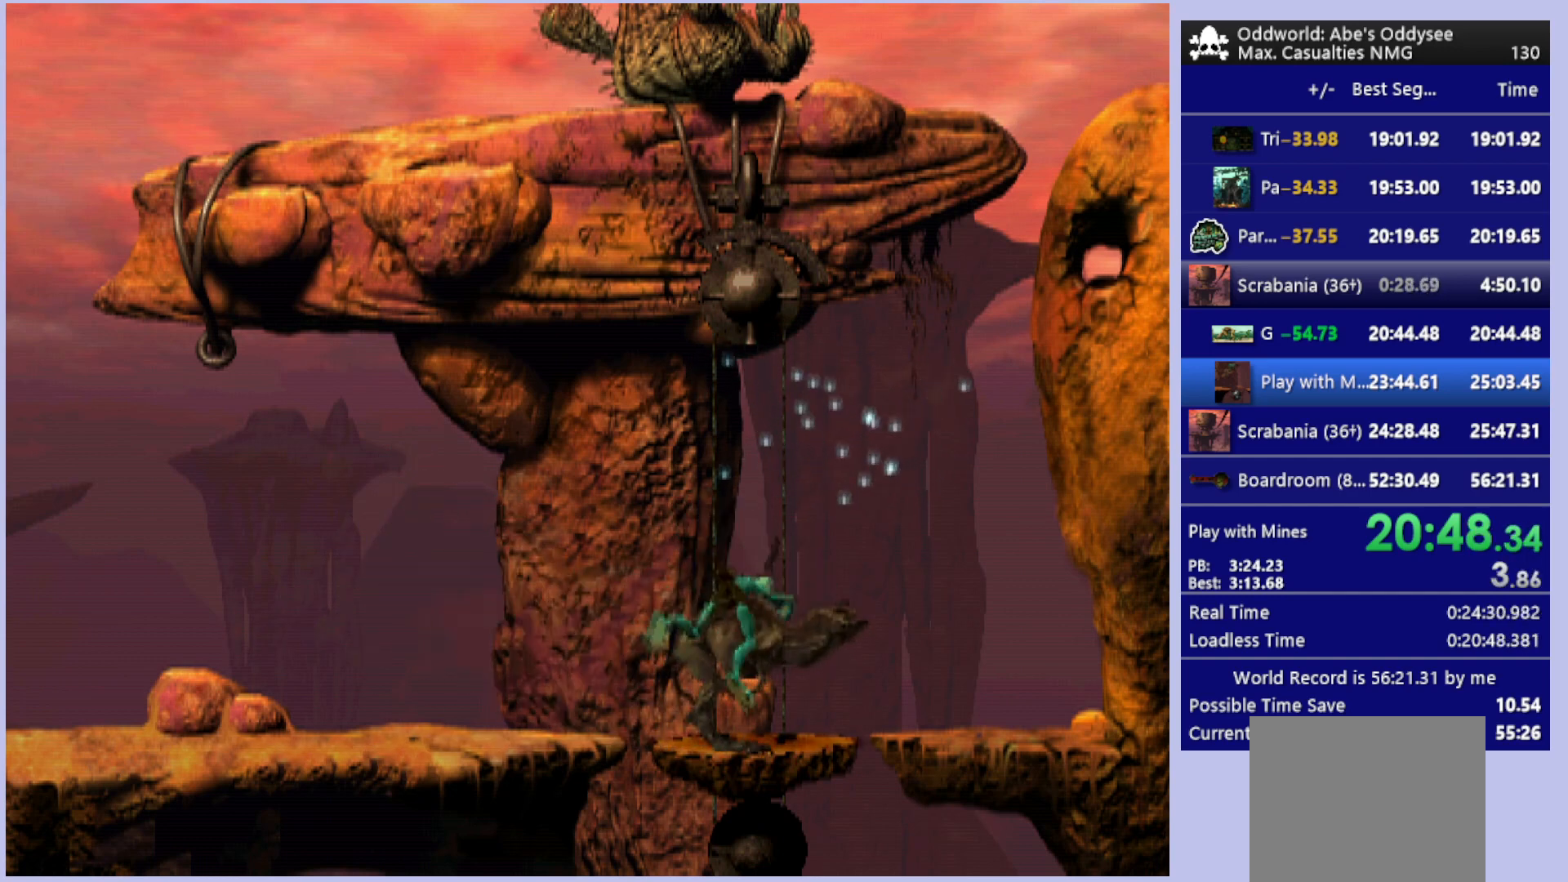
{"buttons": ["DPAD_DOWN"], "left_stick": "center", "events": [[33, "DPAD_DOWN", "down"]]}
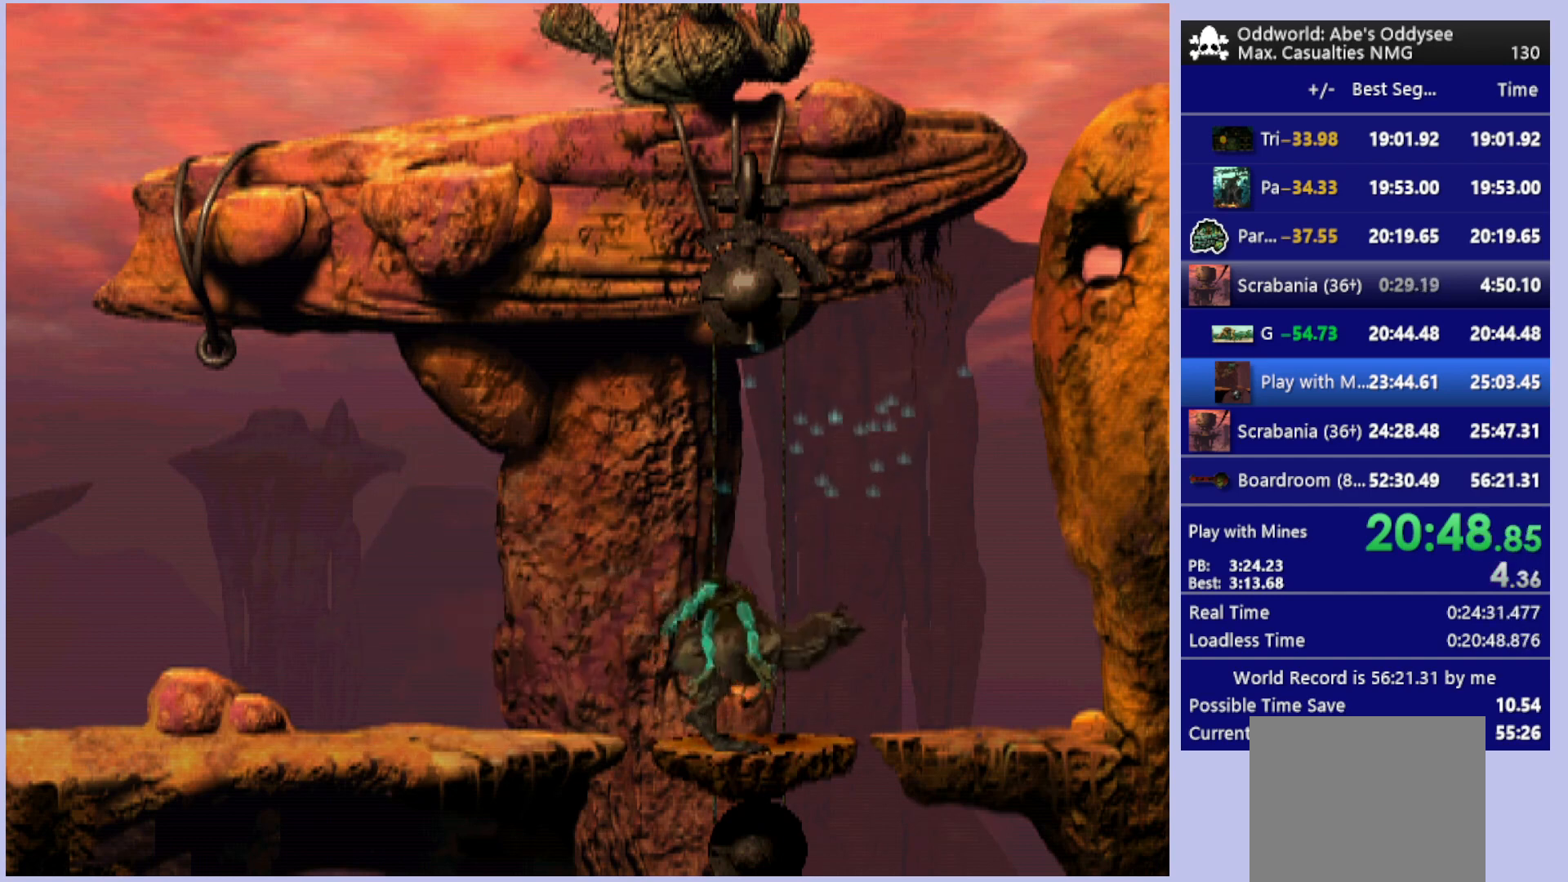
{"buttons": ["DPAD_DOWN"], "left_stick": "center", "events": []}
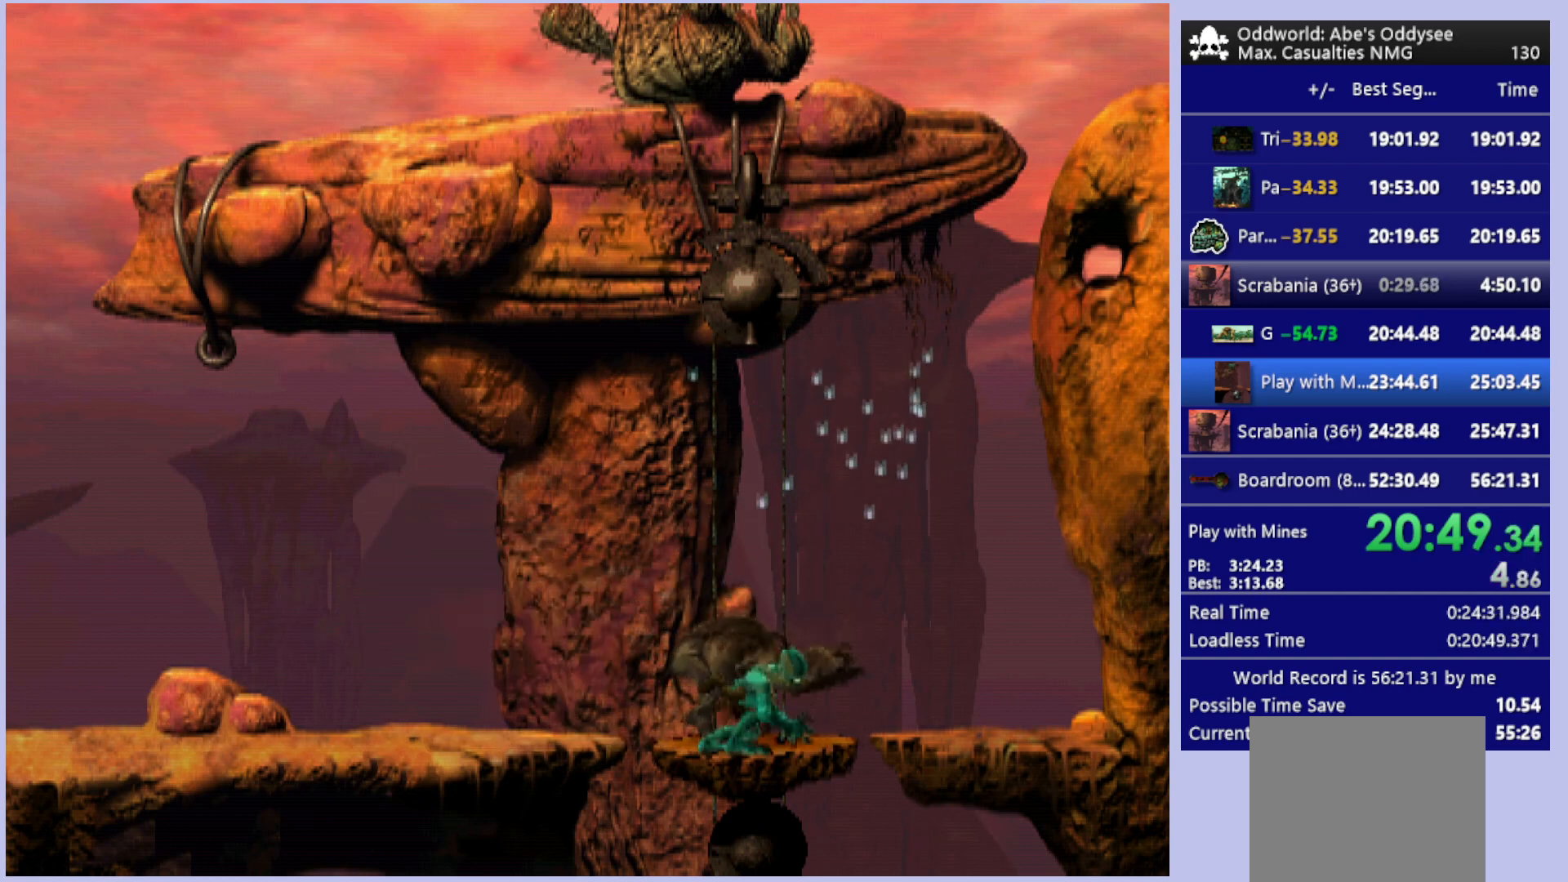
{"buttons": ["DPAD_DOWN"], "left_stick": "center", "events": []}
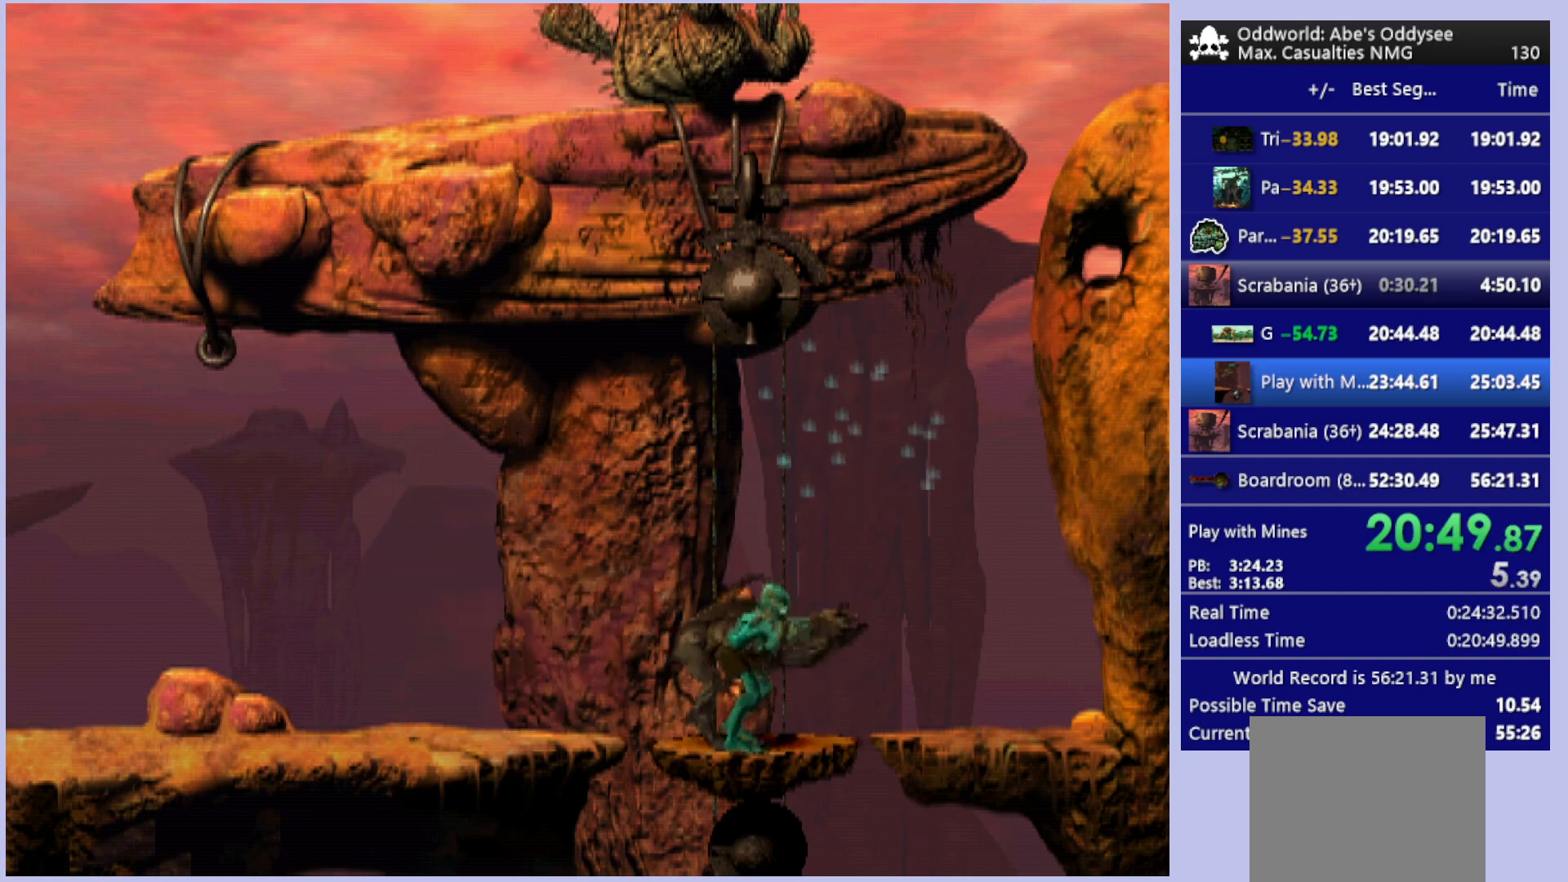
{"buttons": ["DPAD_DOWN"], "left_stick": "center", "events": []}